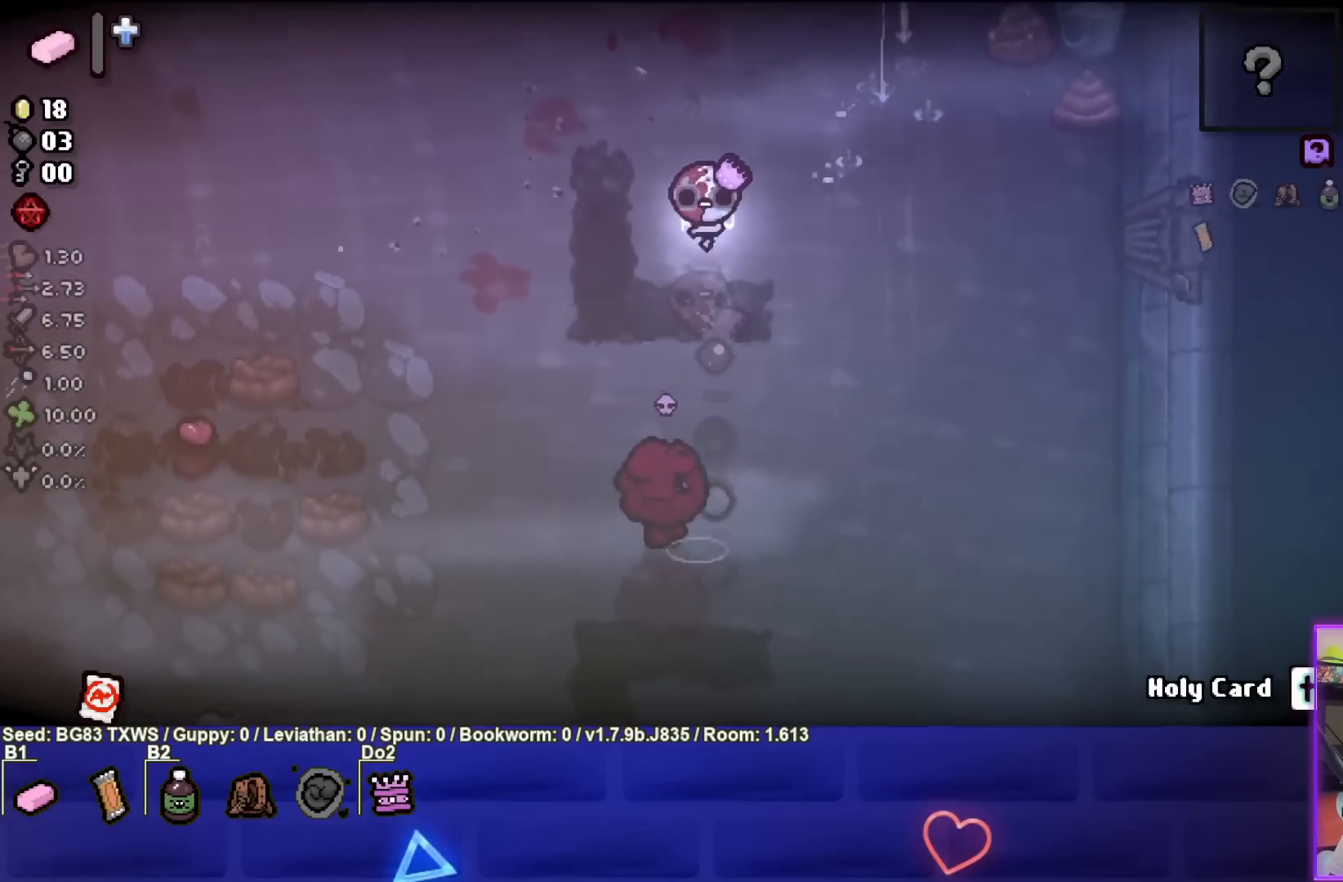
Gameplay with a controller (PlayStation layout); each line is a JSON object with the inputs held at the frame after it. "events" lists button and stick changes between this image and that frame as [ms after this image, input, new state], when the widget could be followed in between. Not read: right_stick.
{"buttons": ["CROSS"], "left_stick": "center", "events": [[67, "left_stick", "up-left"], [317, "left_stick", "left"], [500, "left_stick", "center"]]}
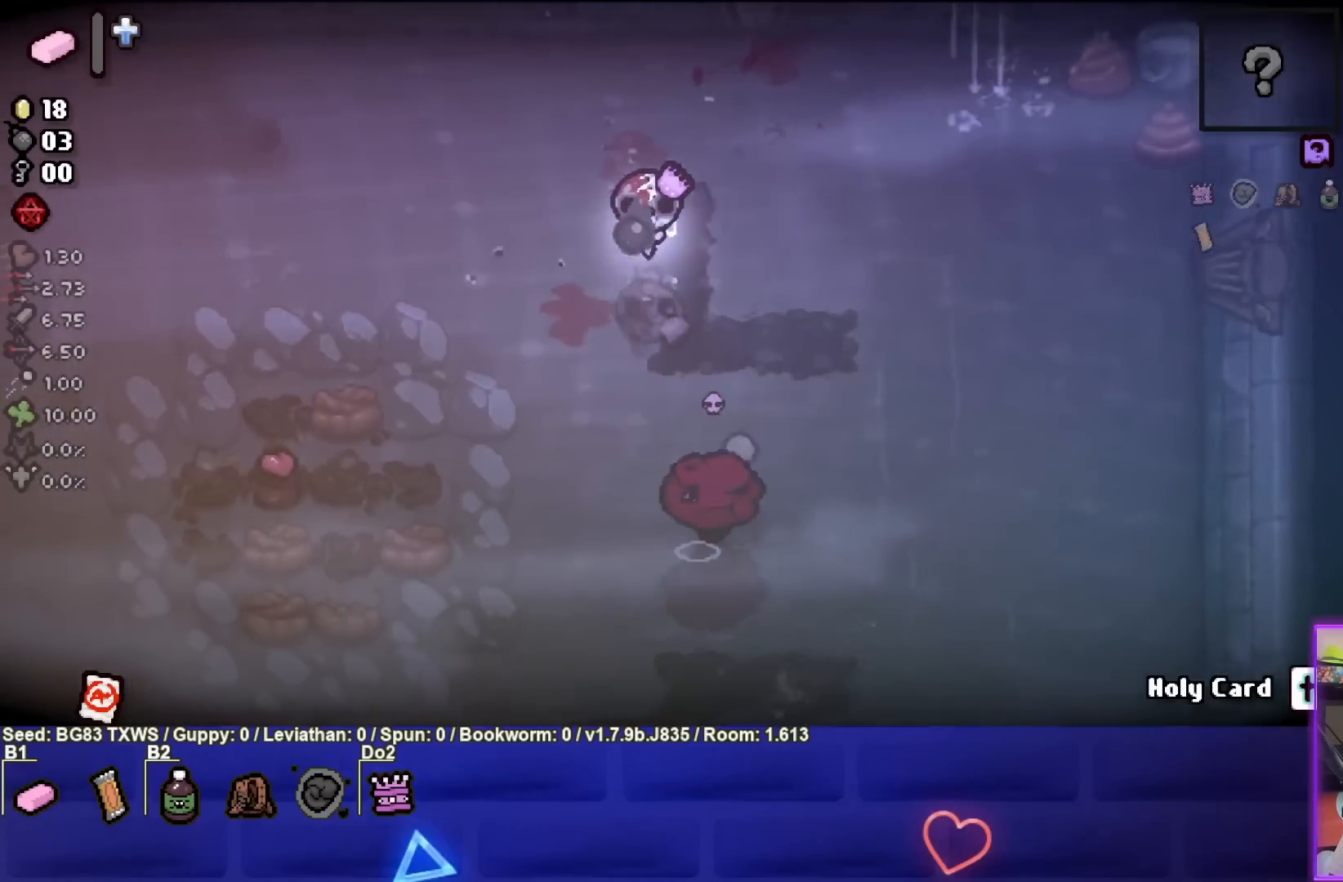
{"buttons": ["CROSS"], "left_stick": "right"}
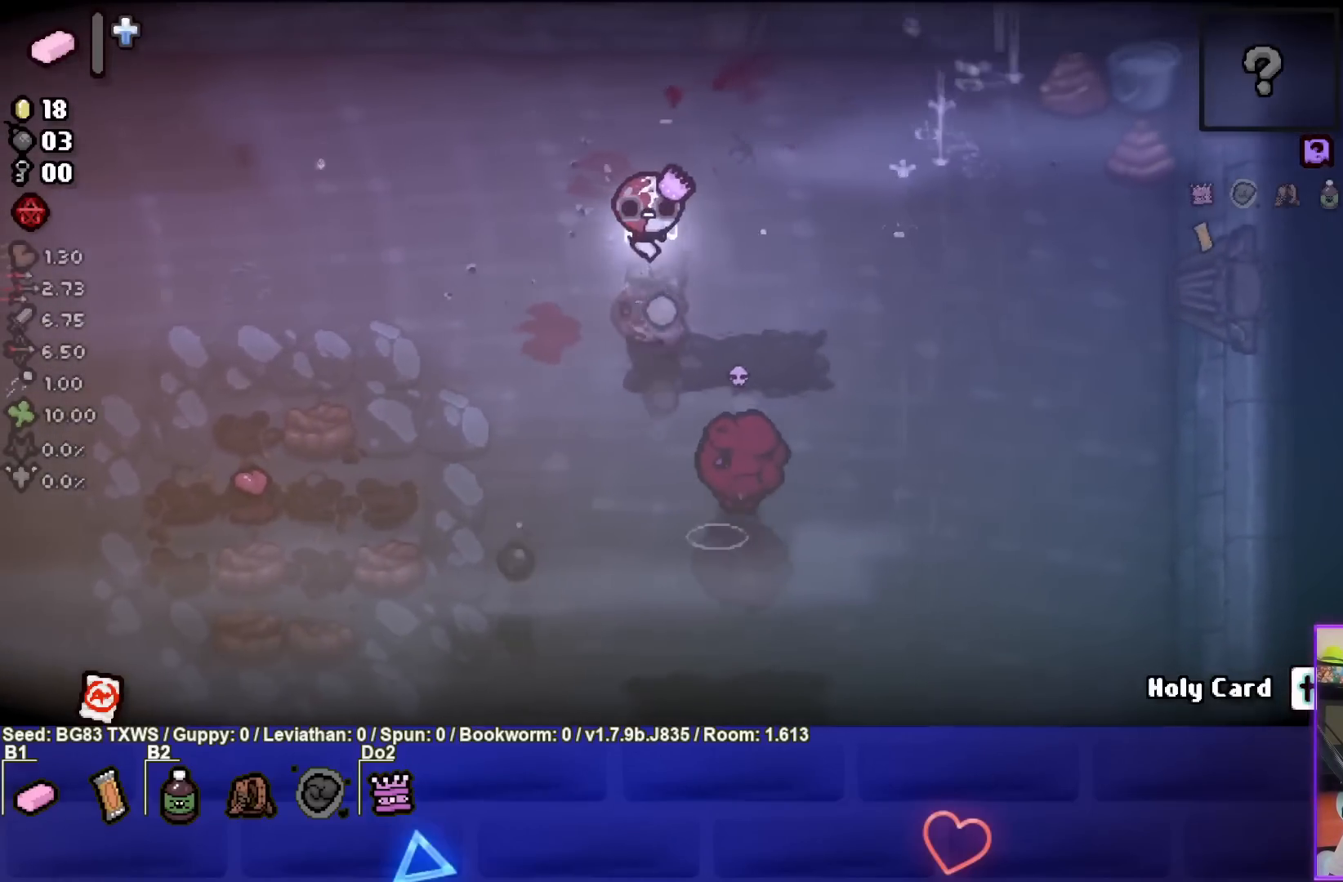
{"buttons": ["CROSS"], "left_stick": "up", "events": [[183, "left_stick", "center"], [317, "left_stick", "up"]]}
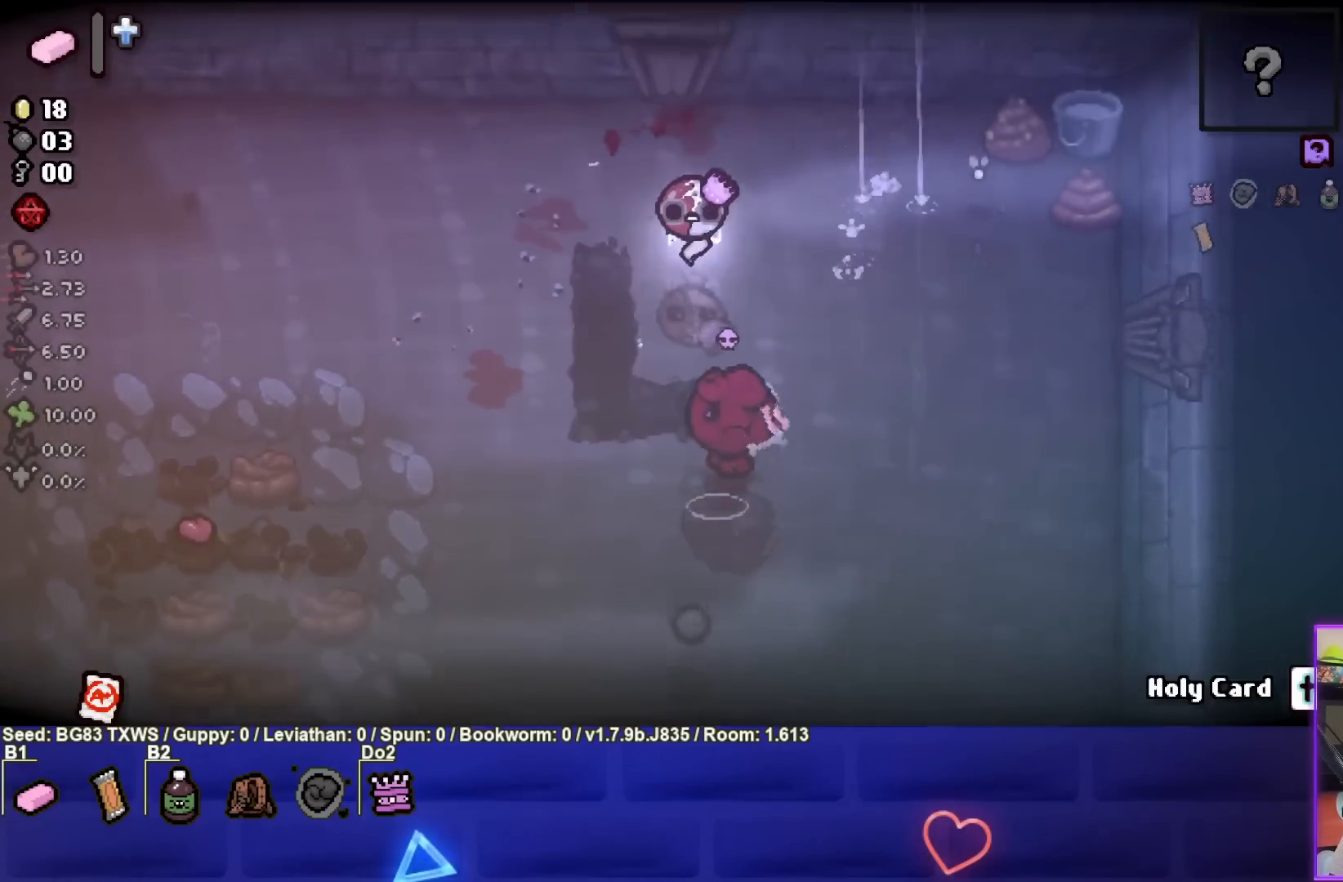
{"buttons": [], "left_stick": "down-left", "events": [[100, "left_stick", "left"], [167, "CROSS", "up"], [467, "left_stick", "down-left"]]}
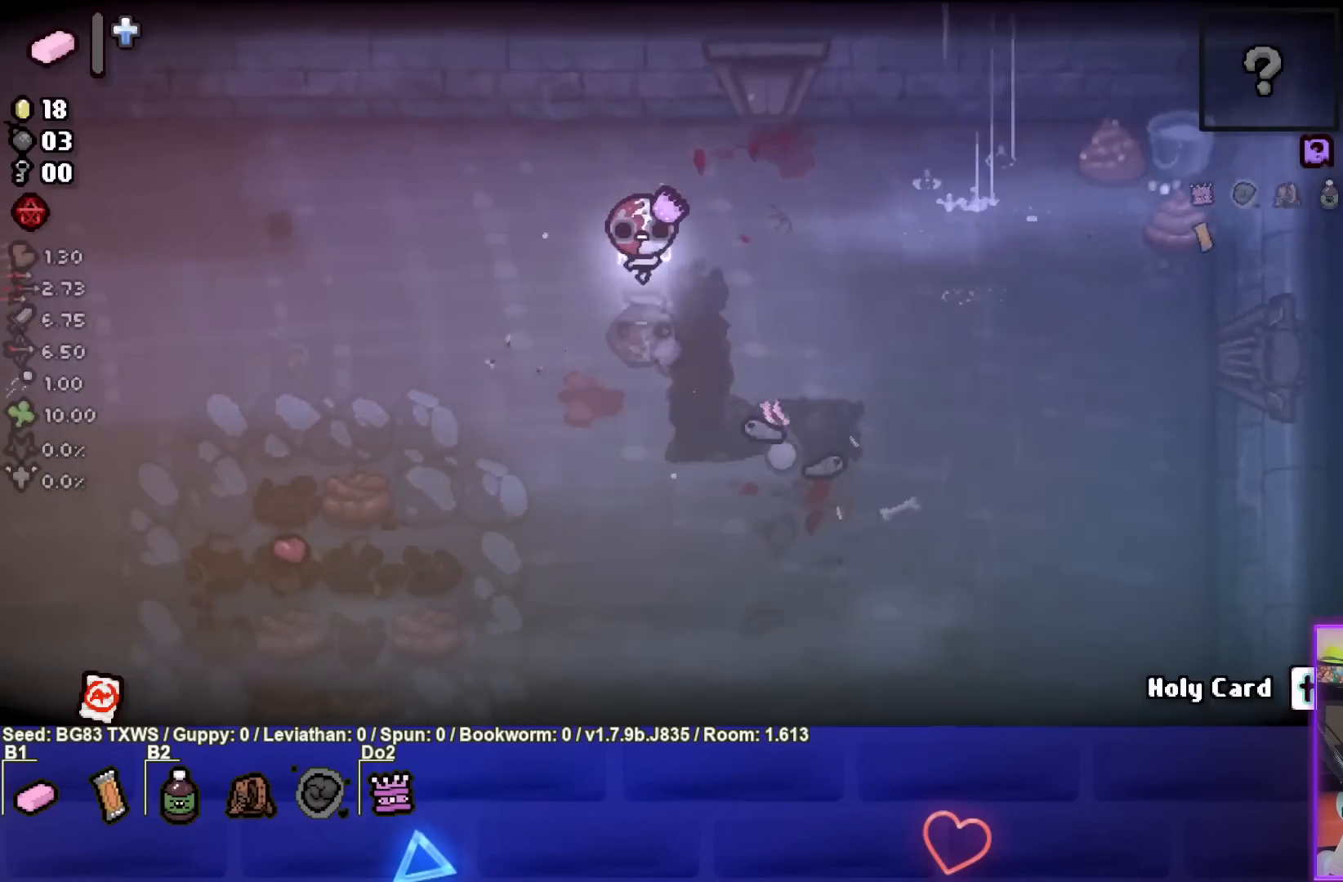
{"buttons": ["CROSS"], "left_stick": "left", "events": [[133, "left_stick", "down-right"], [200, "left_stick", "right"], [300, "CROSS", "down"], [367, "left_stick", "left"]]}
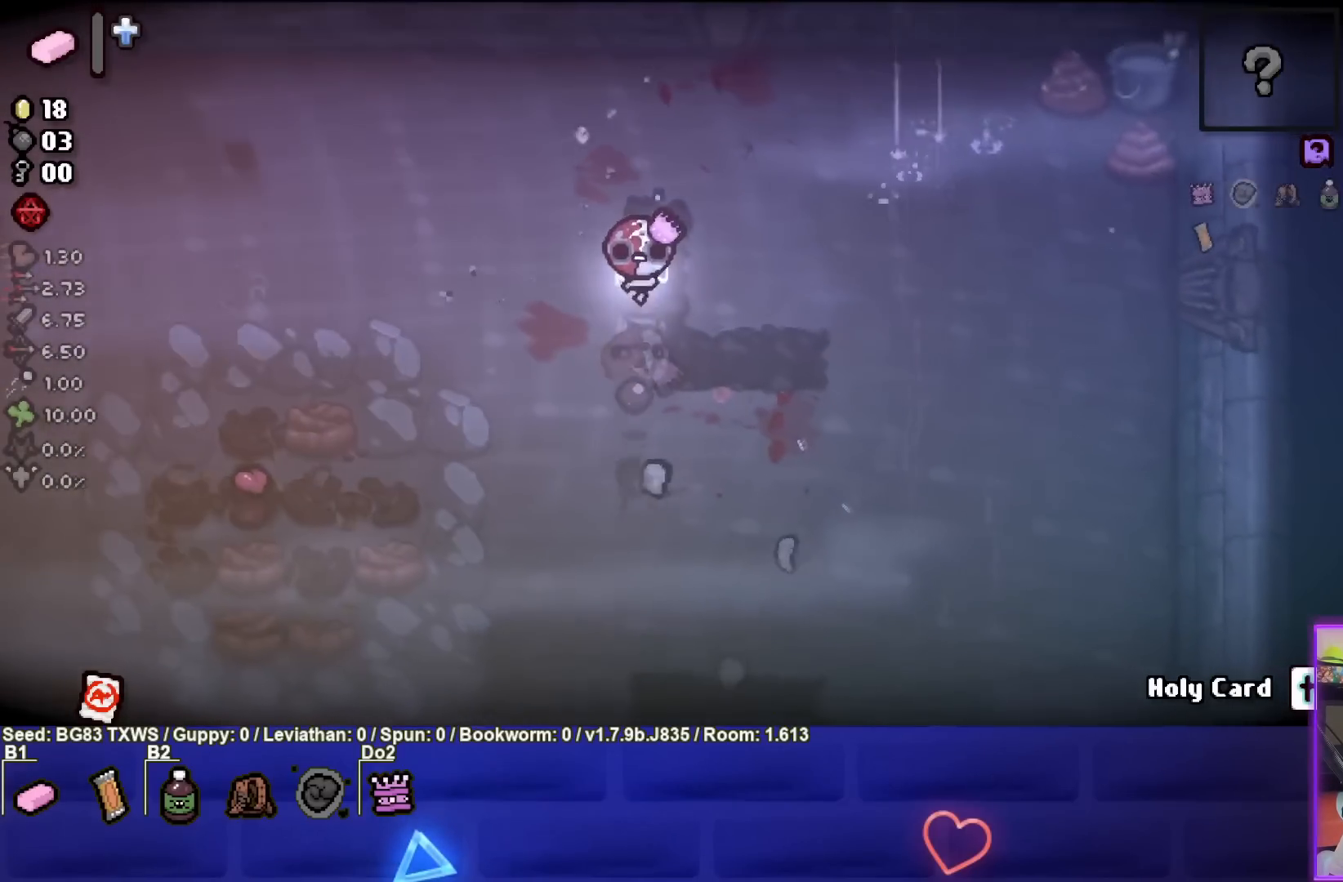
{"buttons": ["CROSS"], "left_stick": "down-right", "events": [[50, "left_stick", "up-right"], [200, "left_stick", "up-left"], [300, "left_stick", "down-right"]]}
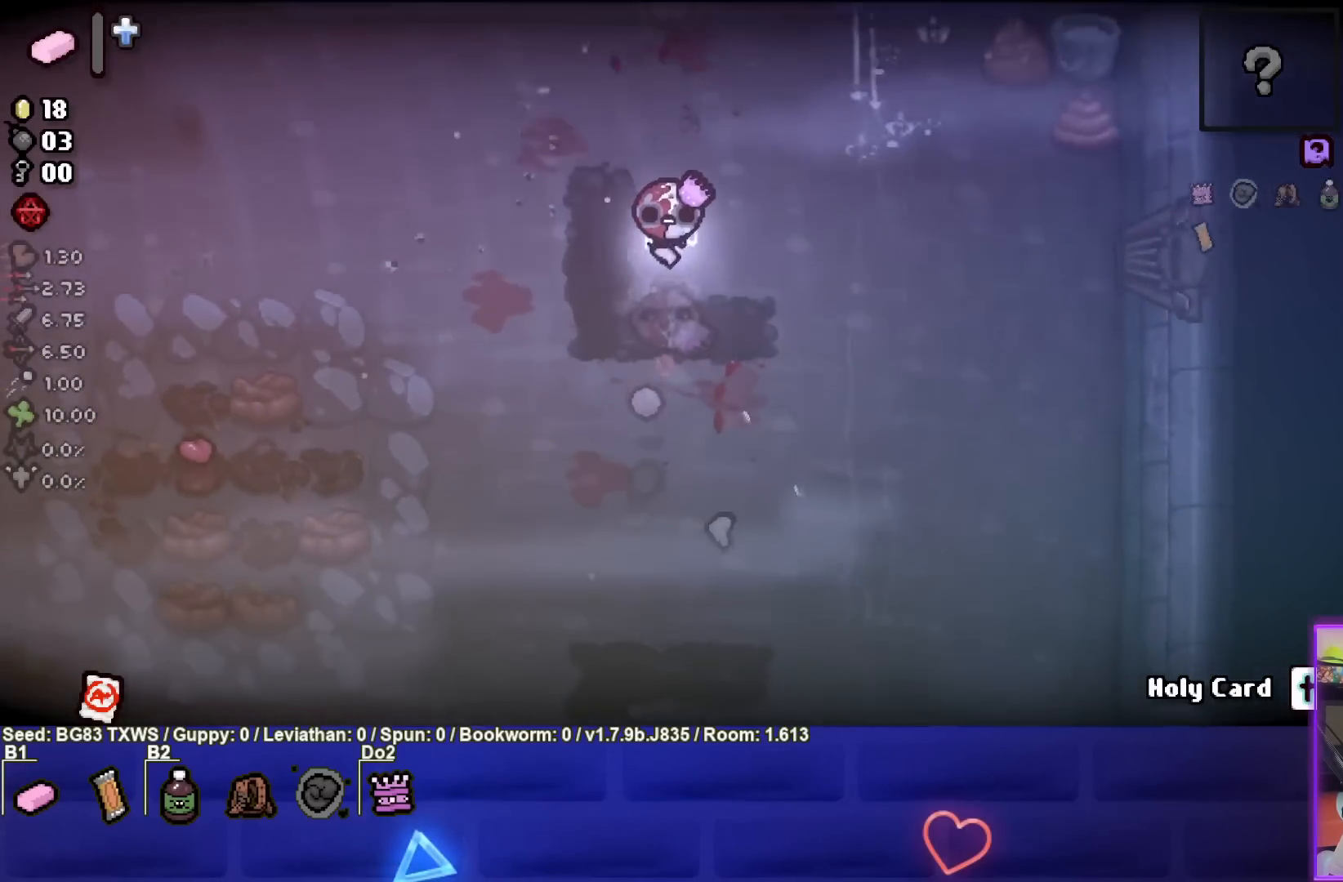
{"buttons": [], "left_stick": "up-left", "events": [[17, "left_stick", "left"], [267, "left_stick", "up-left"], [400, "CROSS", "up"]]}
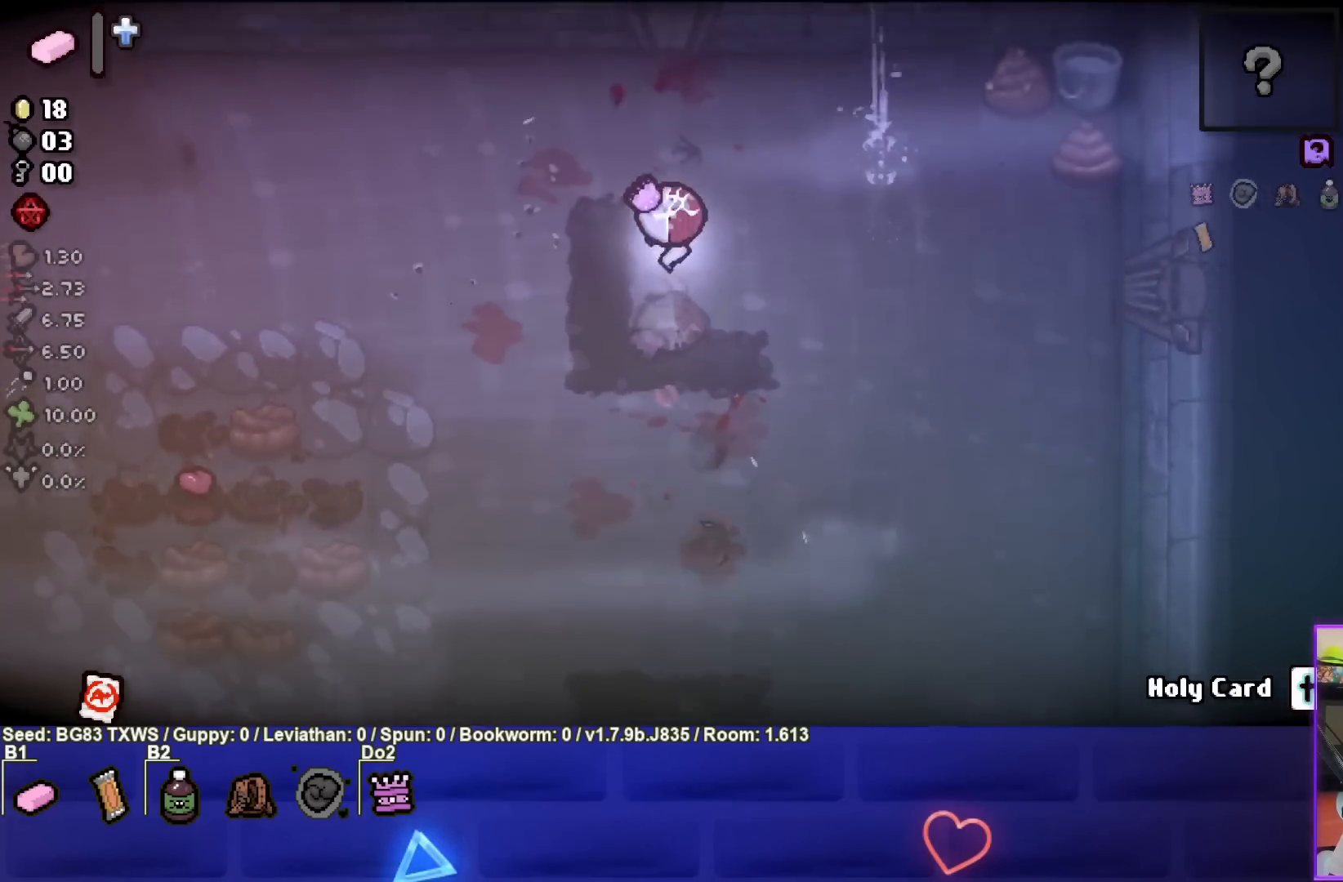
{"buttons": ["CIRCLE"], "left_stick": "up", "events": [[117, "CIRCLE", "down"], [150, "left_stick", "left"], [317, "left_stick", "up"]]}
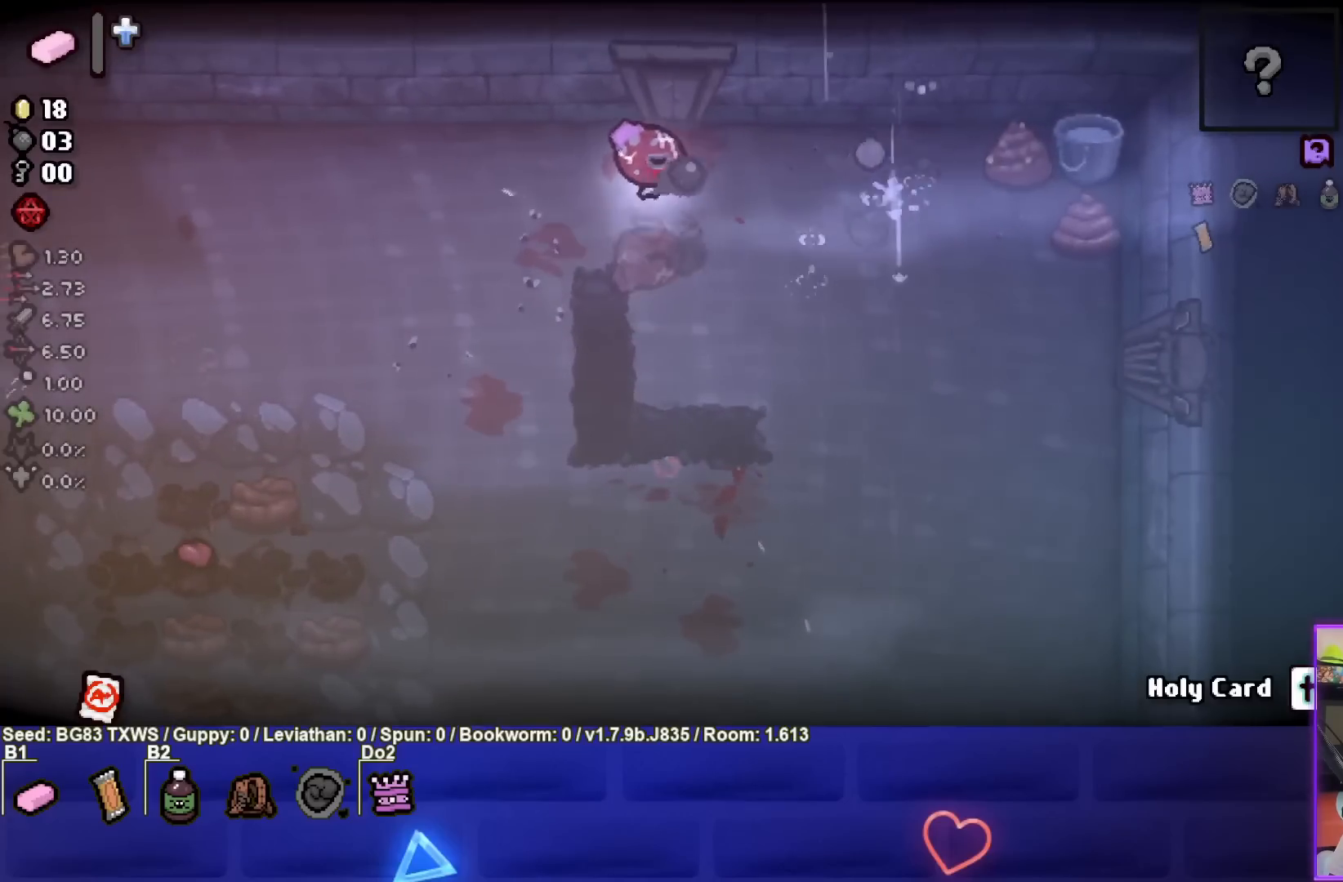
{"buttons": ["CIRCLE"], "left_stick": "right", "events": [[50, "left_stick", "left"], [167, "left_stick", "up-left"], [367, "left_stick", "right"]]}
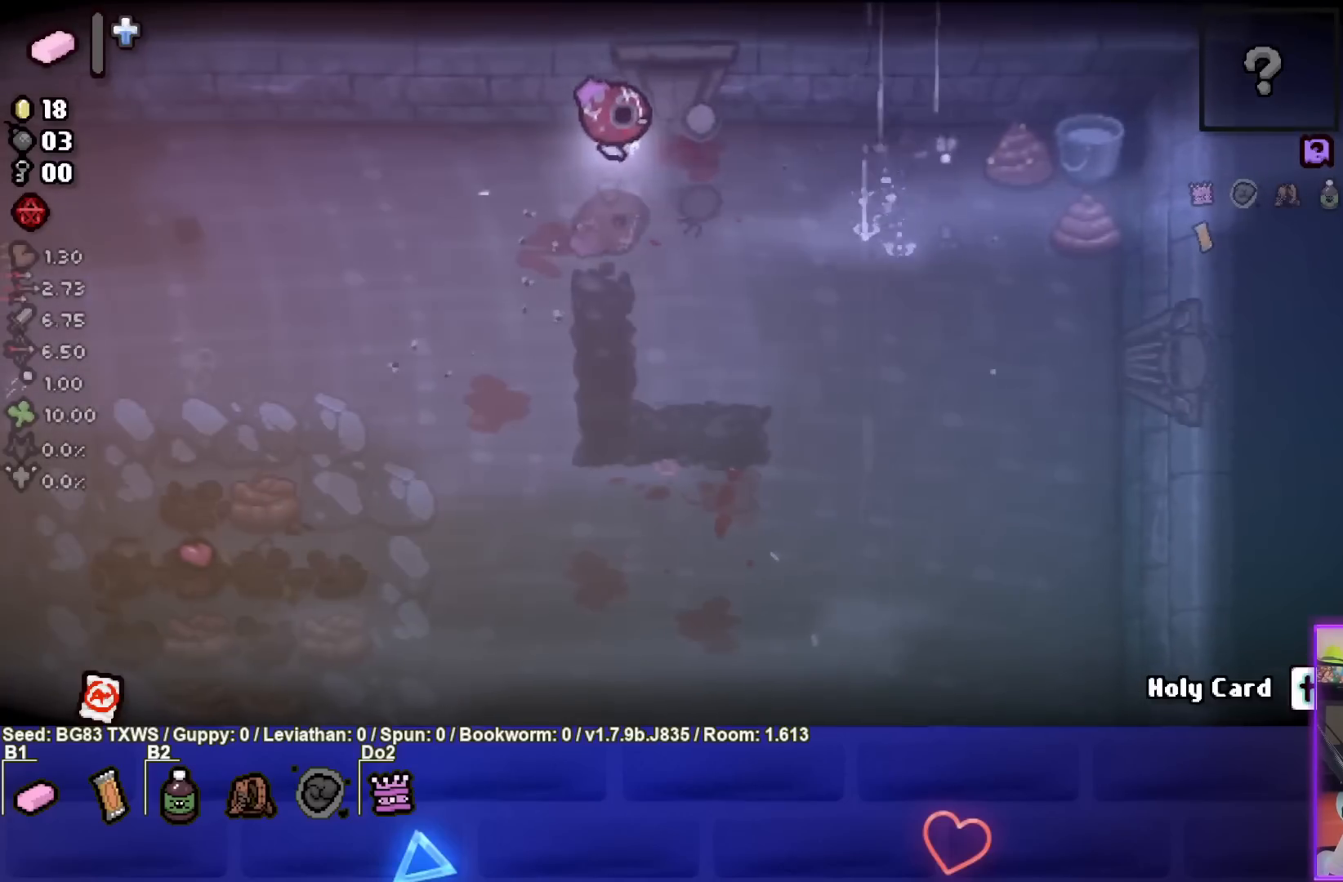
{"buttons": ["CIRCLE"], "left_stick": "right", "events": []}
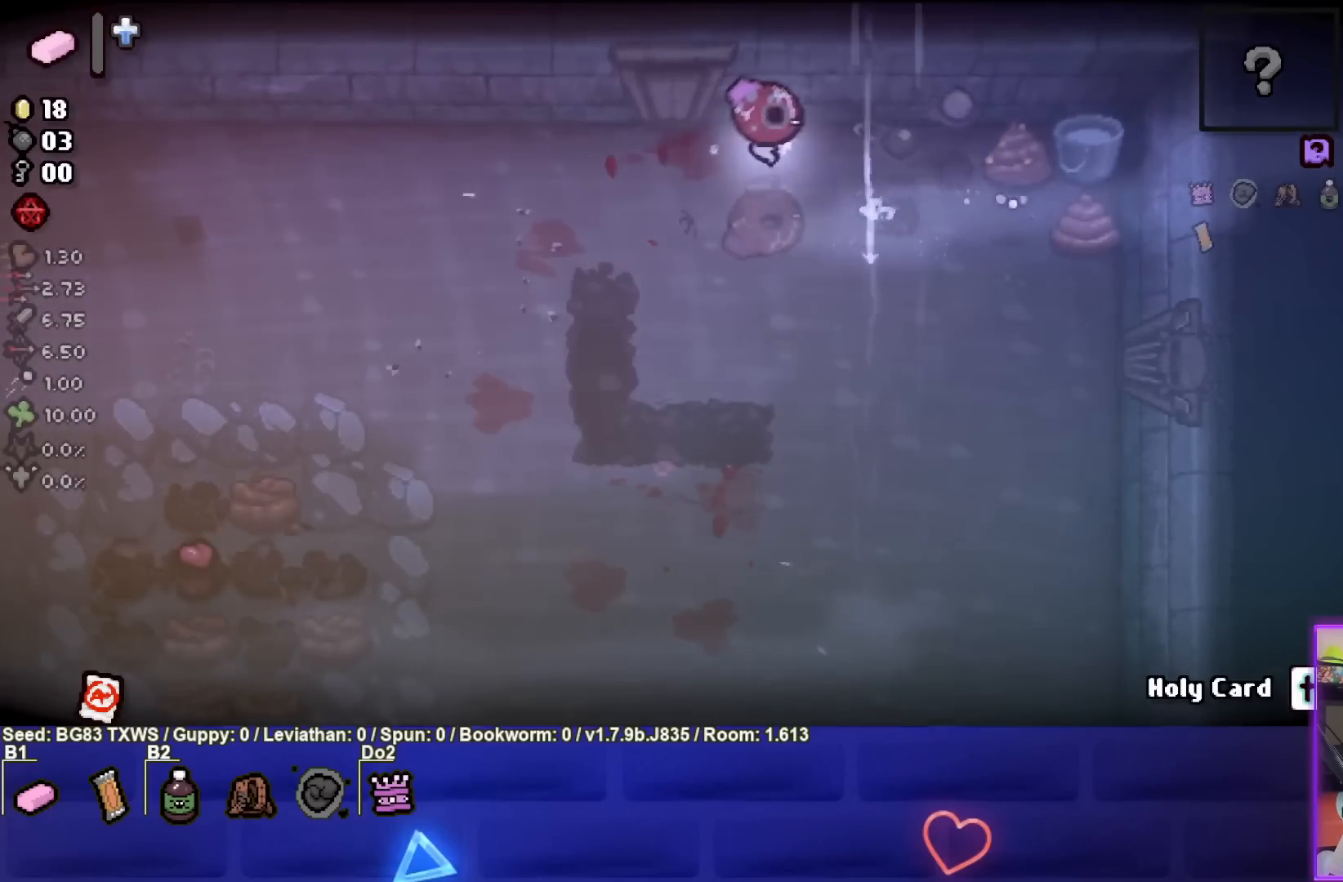
{"buttons": ["CIRCLE"], "left_stick": "center", "events": [[117, "left_stick", "center"], [200, "left_stick", "left"], [367, "left_stick", "center"]]}
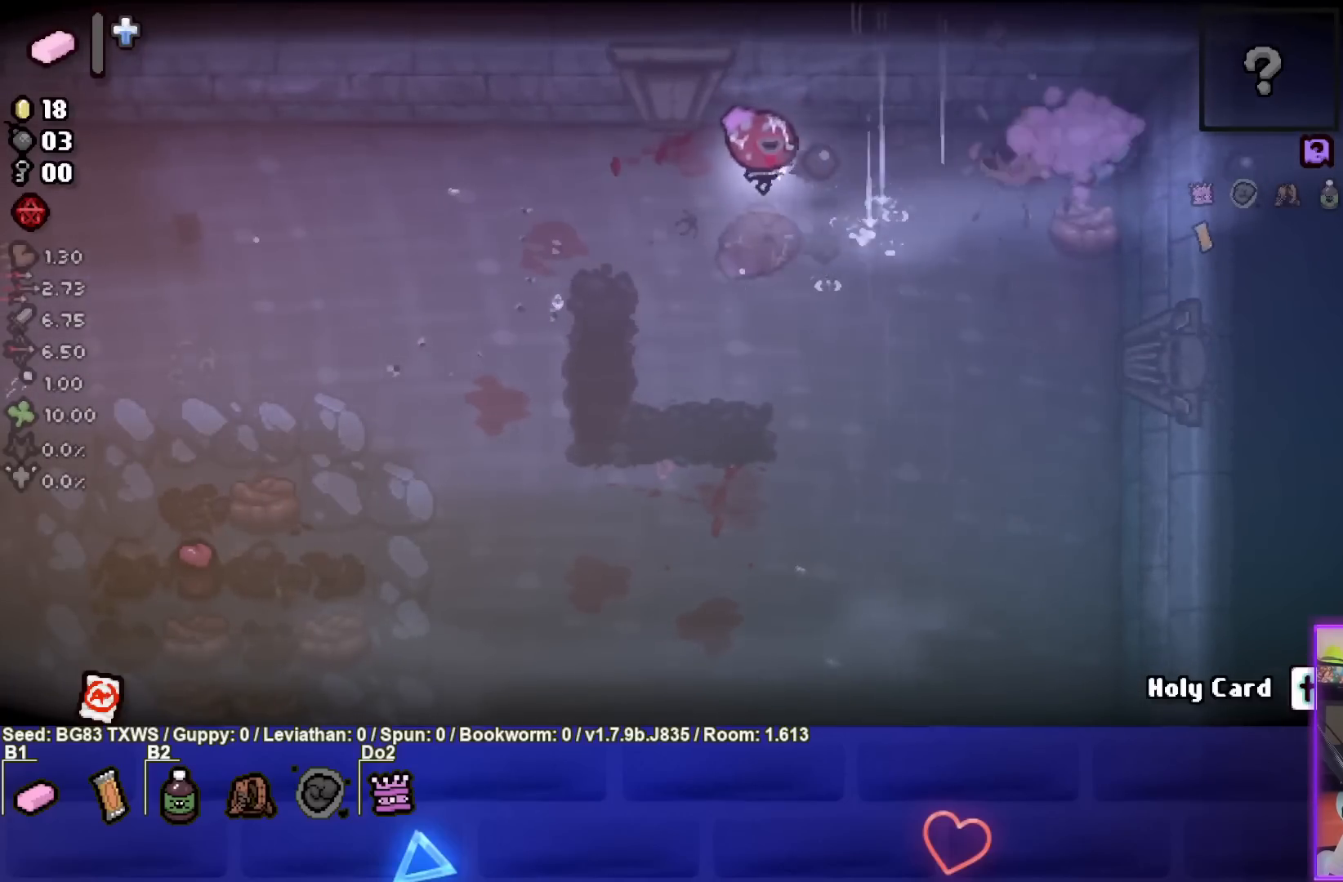
{"buttons": ["CIRCLE"], "left_stick": "right", "events": [[17, "left_stick", "down-left"], [133, "left_stick", "center"], [433, "left_stick", "right"]]}
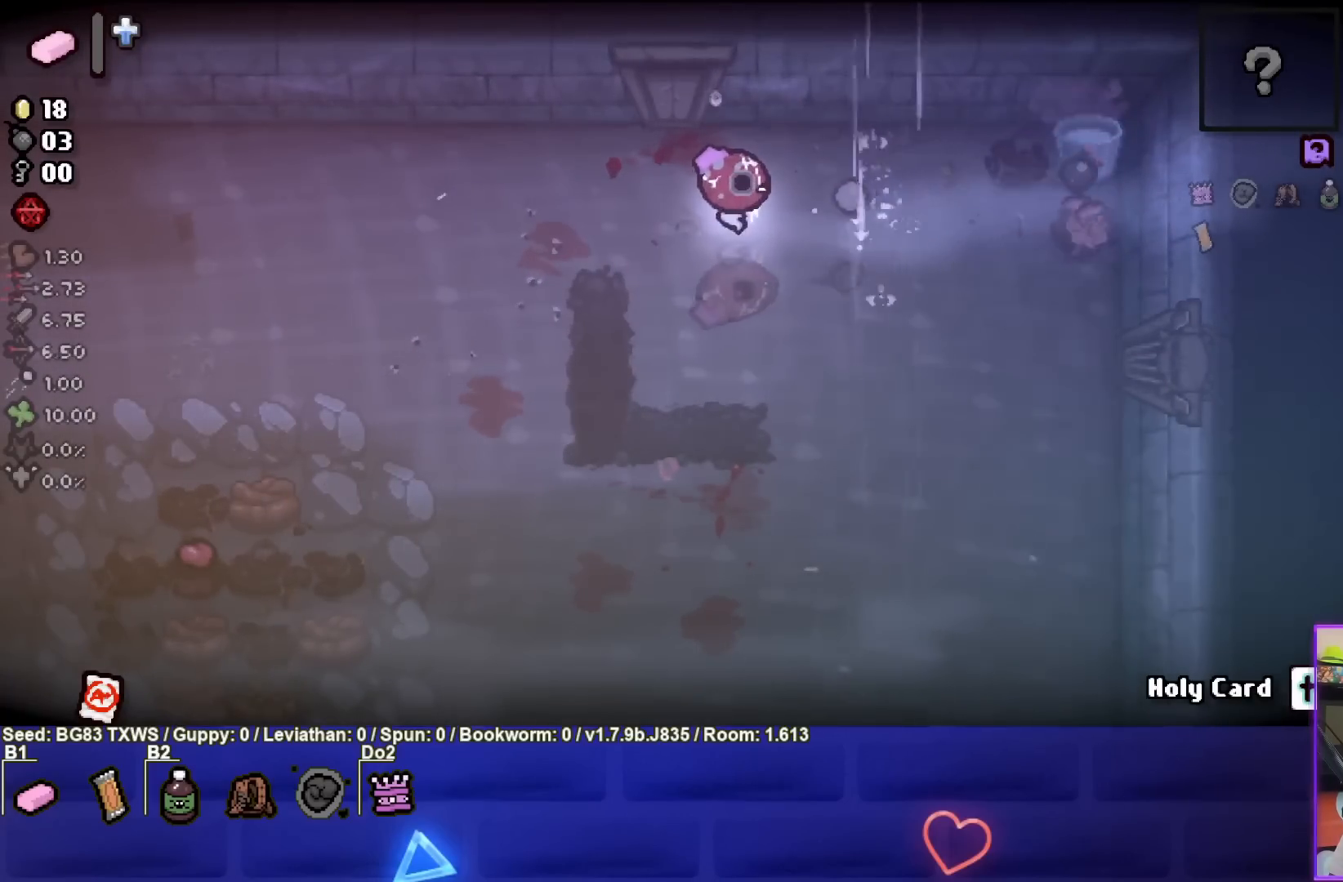
{"buttons": ["SQUARE"], "left_stick": "down", "events": [[133, "left_stick", "down"], [200, "CIRCLE", "up"], [367, "SQUARE", "down"]]}
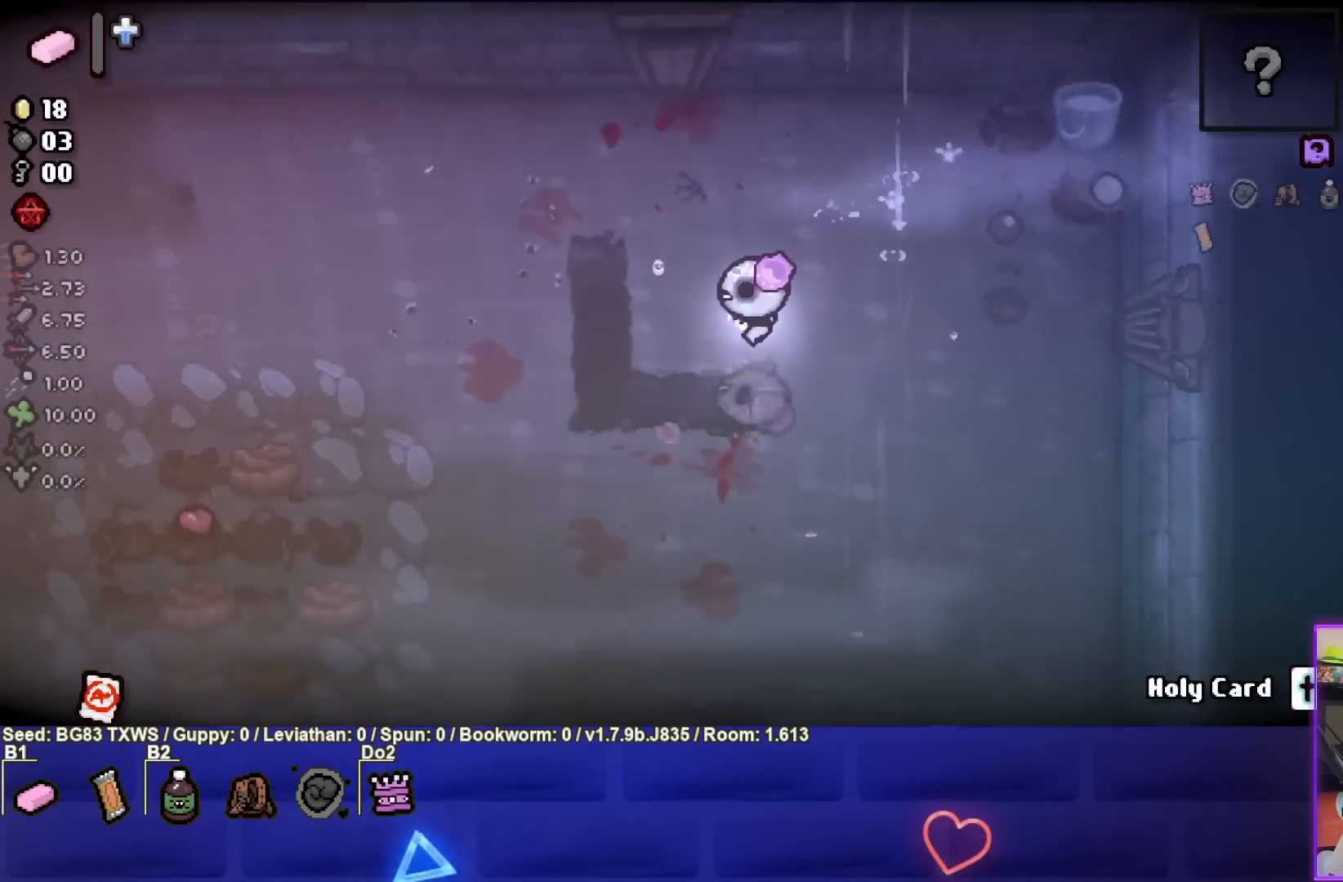
{"buttons": ["SQUARE"], "left_stick": "down-left", "events": [[50, "SQUARE", "up"], [183, "SQUARE", "down"], [300, "left_stick", "center"], [383, "left_stick", "down"], [500, "left_stick", "down-left"]]}
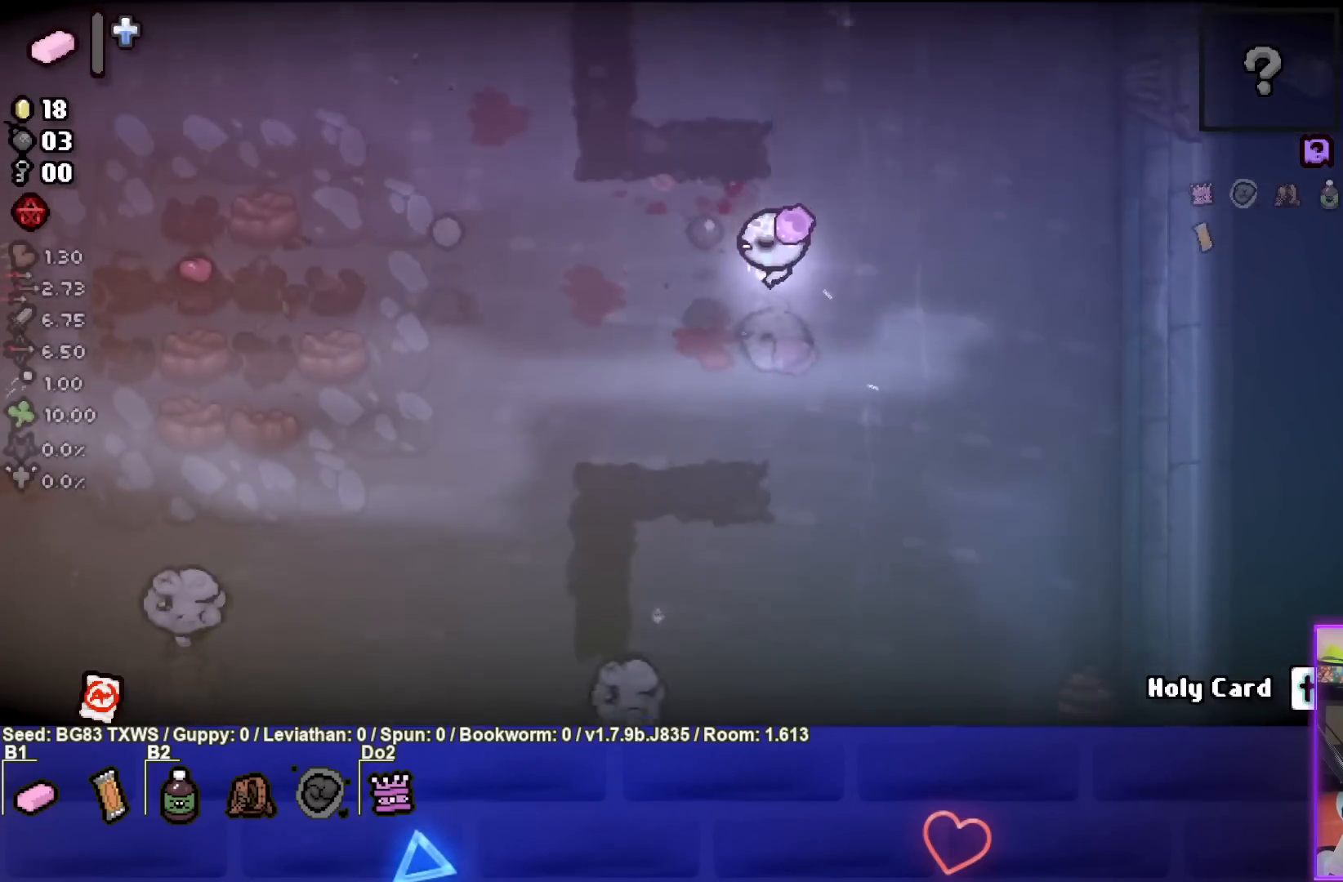
{"buttons": [], "left_stick": "right", "events": [[183, "SQUARE", "up"], [300, "SQUARE", "down"], [433, "left_stick", "right"], [450, "SQUARE", "up"]]}
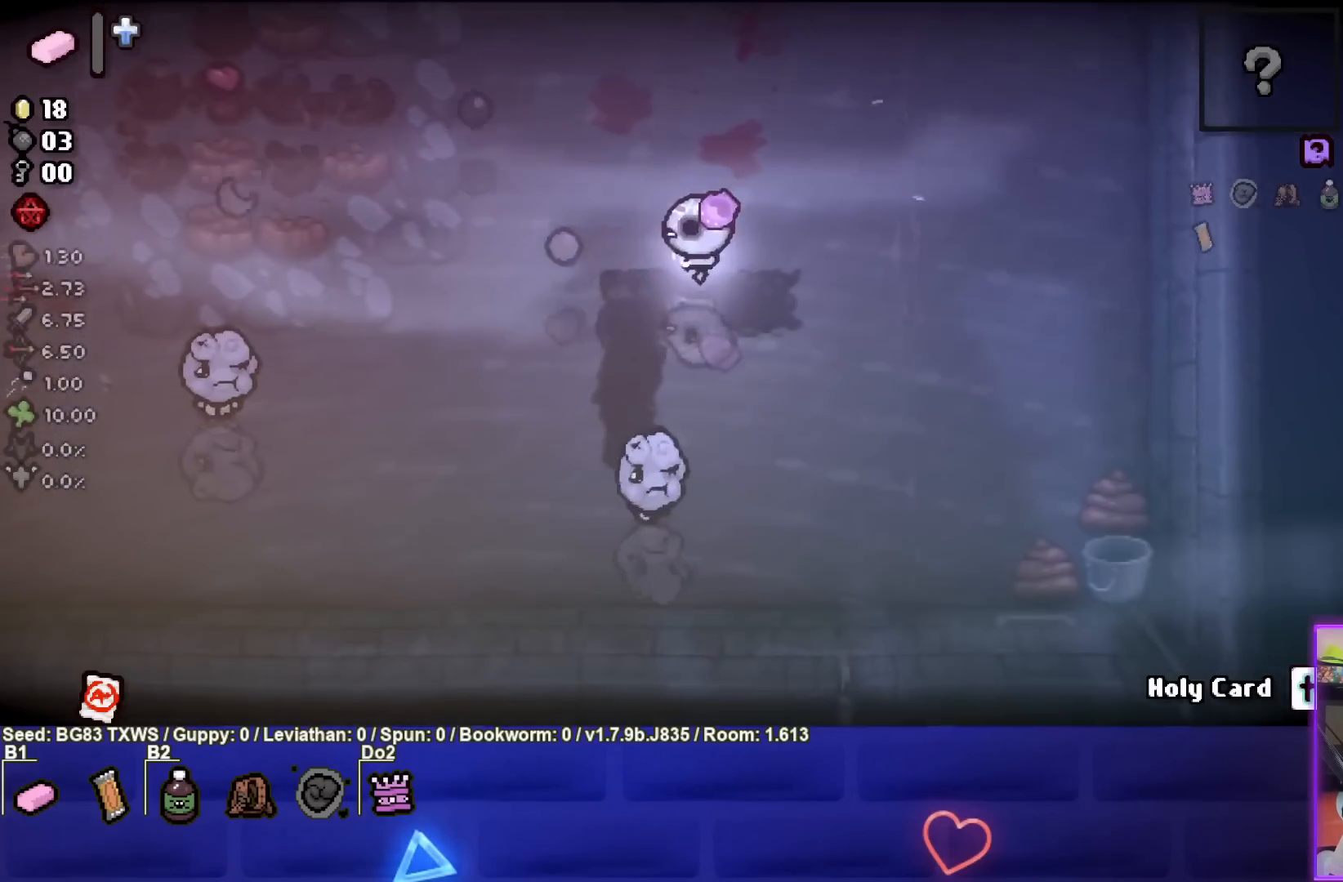
{"buttons": ["CROSS"], "left_stick": "left", "events": [[17, "left_stick", "up"], [33, "CROSS", "down"], [233, "left_stick", "center"], [500, "left_stick", "left"]]}
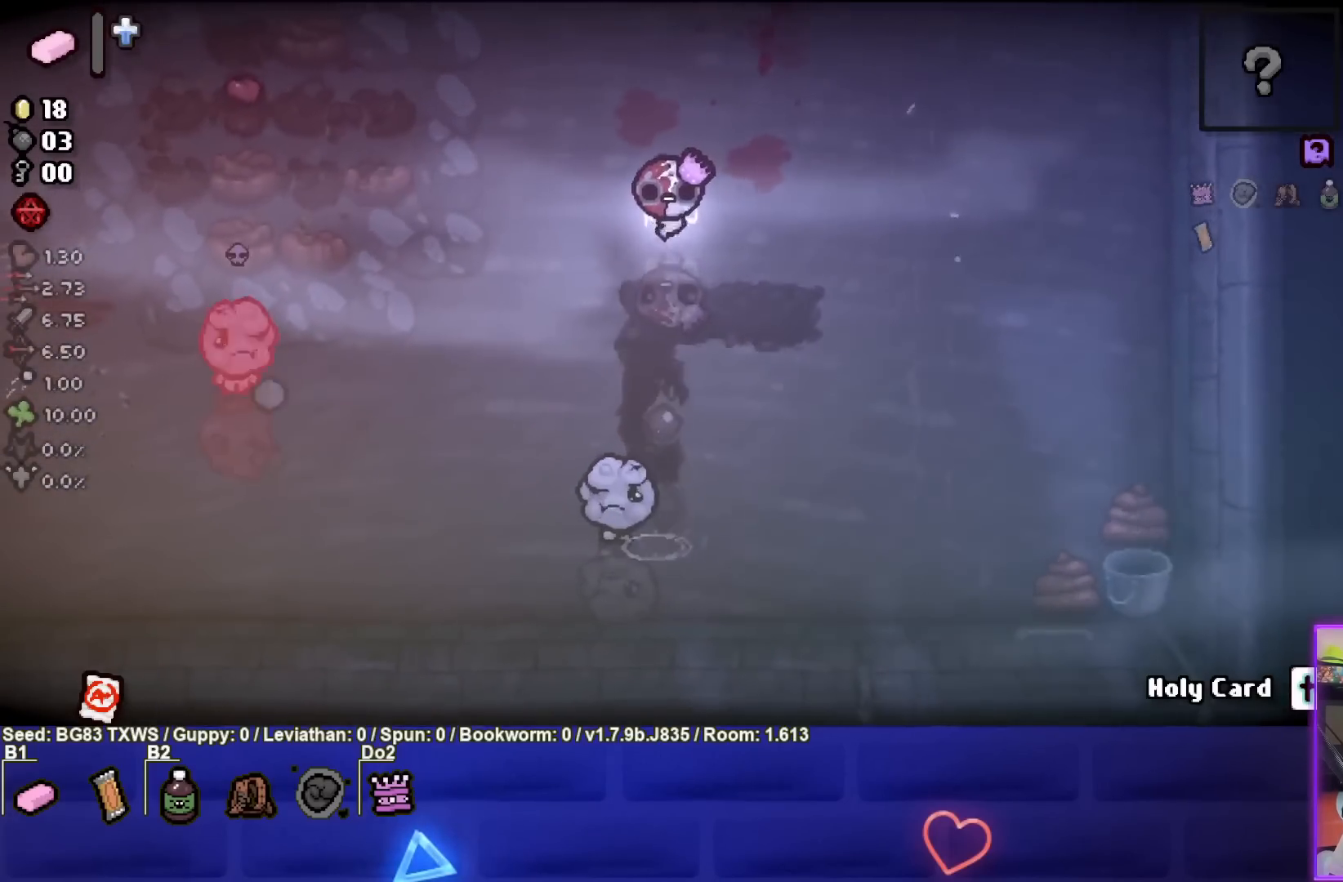
{"buttons": [], "left_stick": "down-right", "events": [[350, "left_stick", "right"], [383, "CROSS", "up"], [483, "left_stick", "down-right"]]}
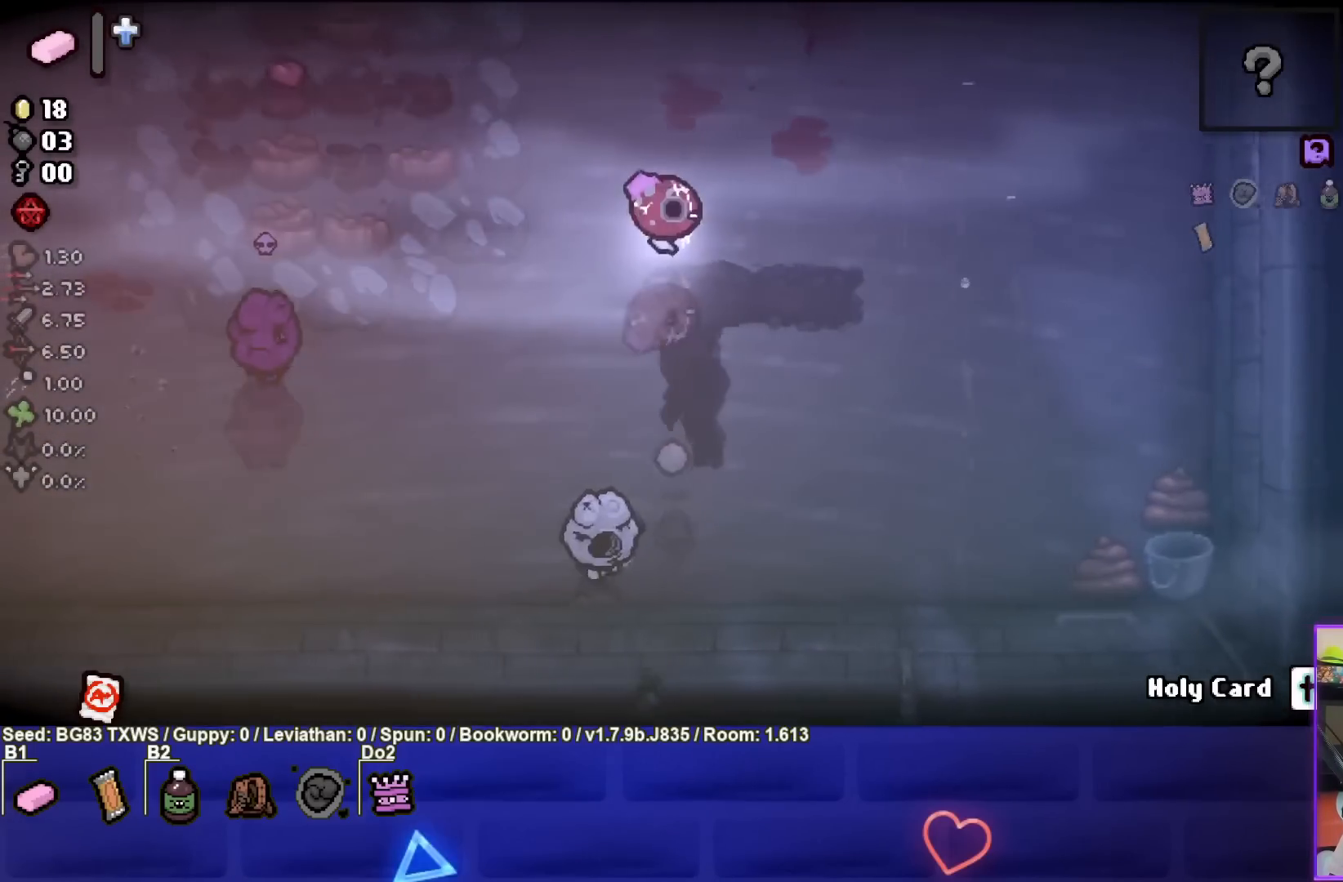
{"buttons": ["SQUARE"], "left_stick": "down-right", "events": [[133, "SQUARE", "down"]]}
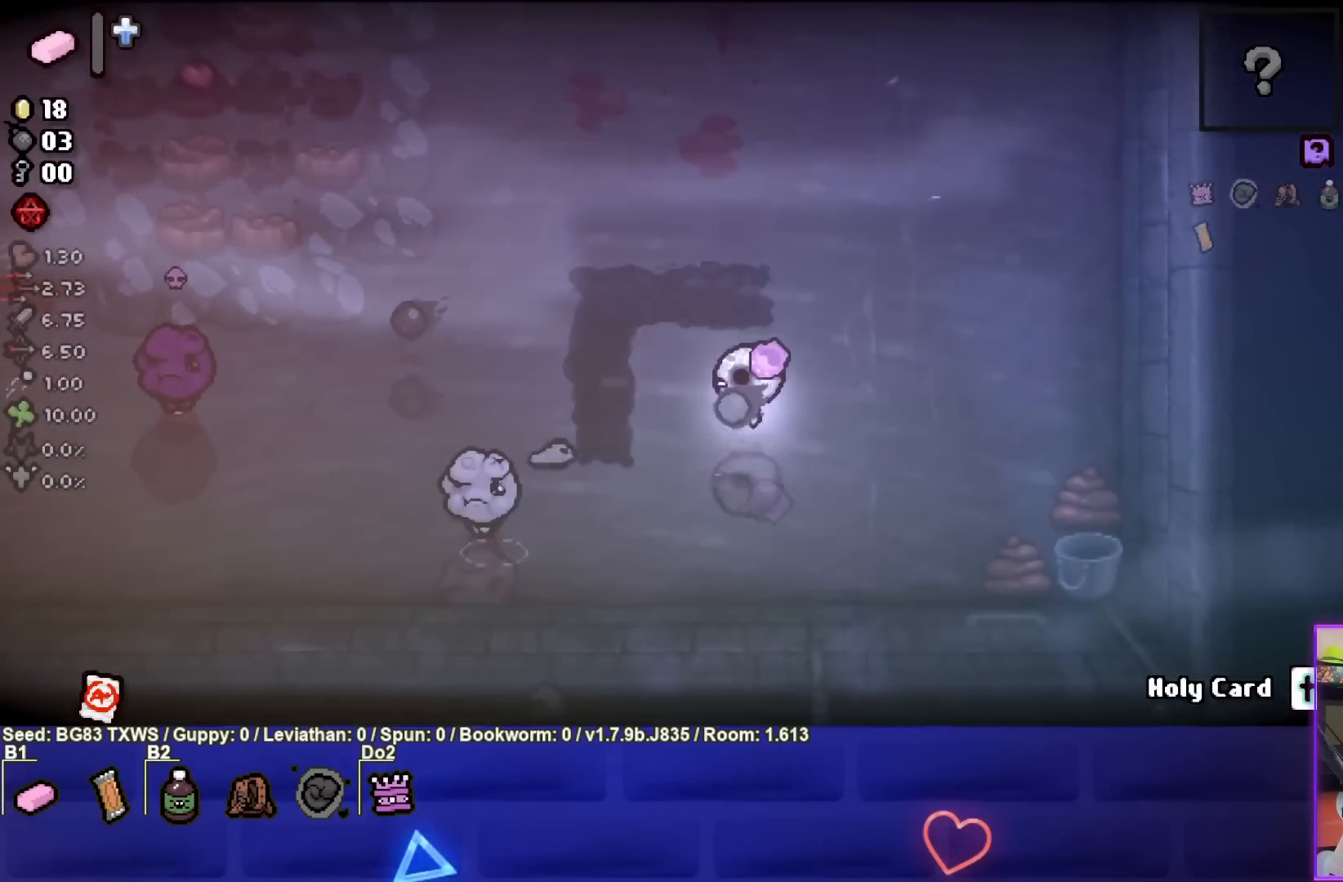
{"buttons": ["SQUARE"], "left_stick": "right", "events": [[133, "left_stick", "center"], [267, "left_stick", "left"], [450, "left_stick", "right"]]}
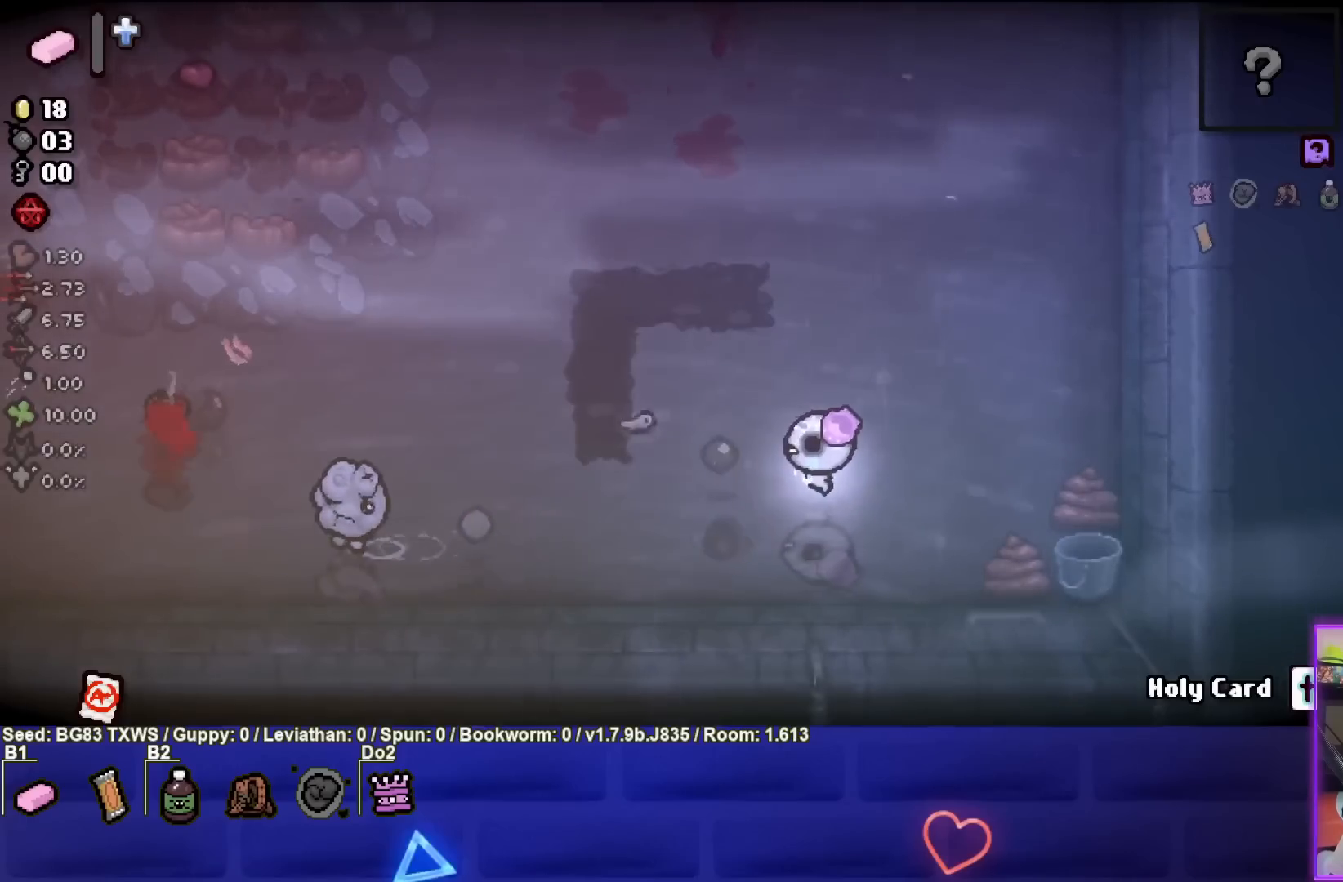
{"buttons": ["SQUARE"], "left_stick": "right", "events": [[117, "left_stick", "up-right"], [267, "left_stick", "center"], [400, "left_stick", "right"]]}
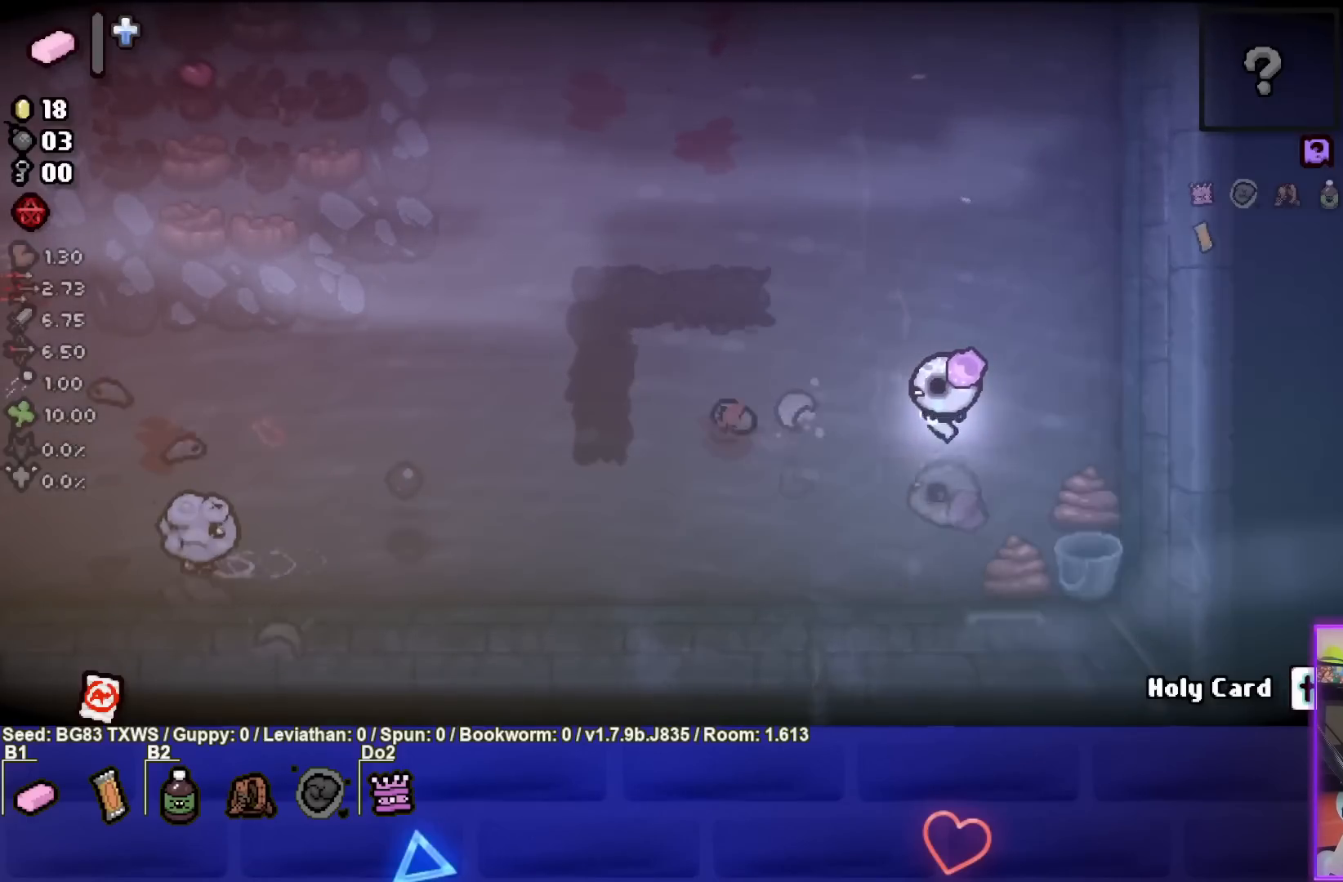
{"buttons": ["SQUARE"], "left_stick": "down-left", "events": [[117, "left_stick", "center"], [233, "left_stick", "down-left"]]}
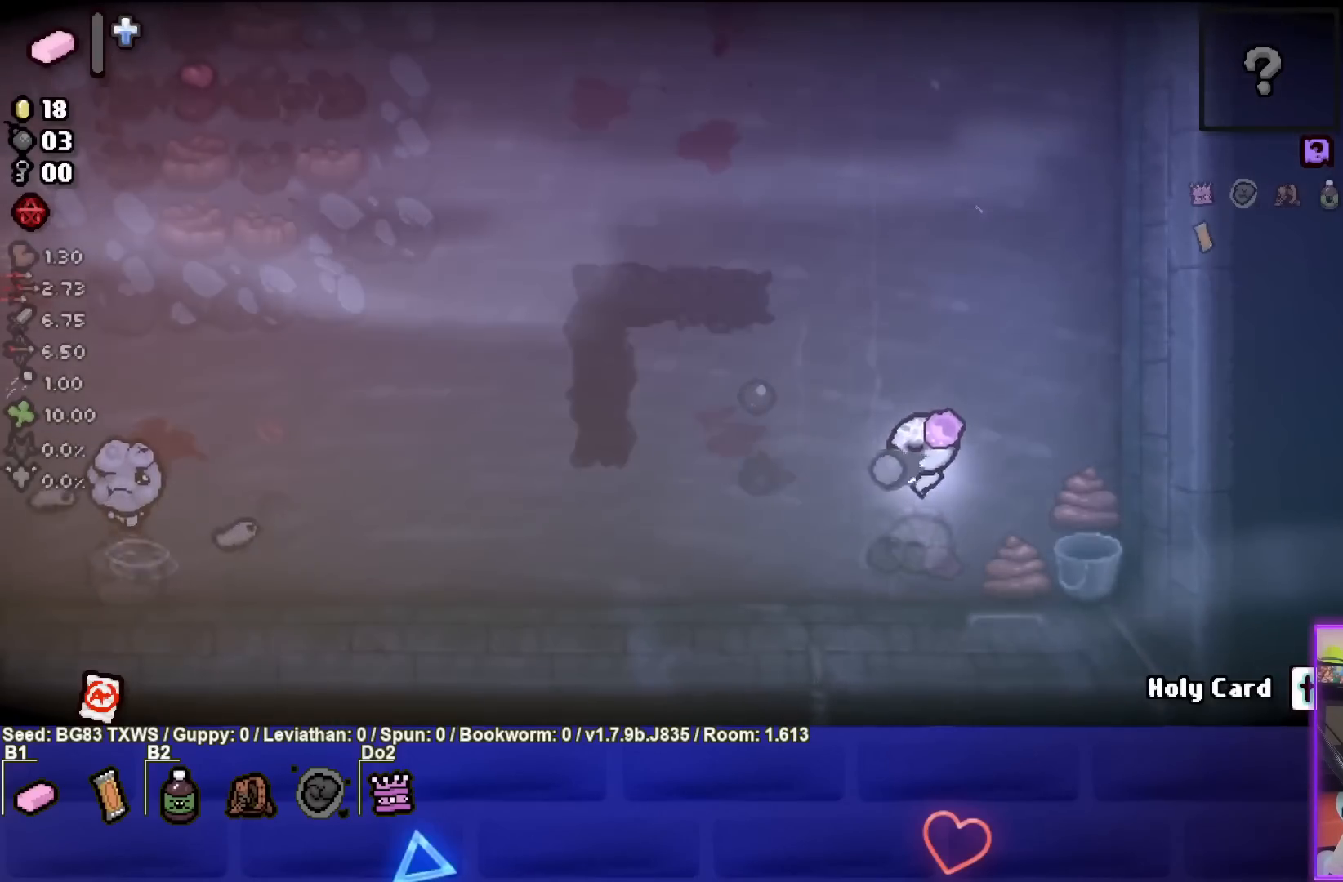
{"buttons": ["SQUARE"], "left_stick": "center", "events": [[317, "left_stick", "left"], [417, "left_stick", "center"]]}
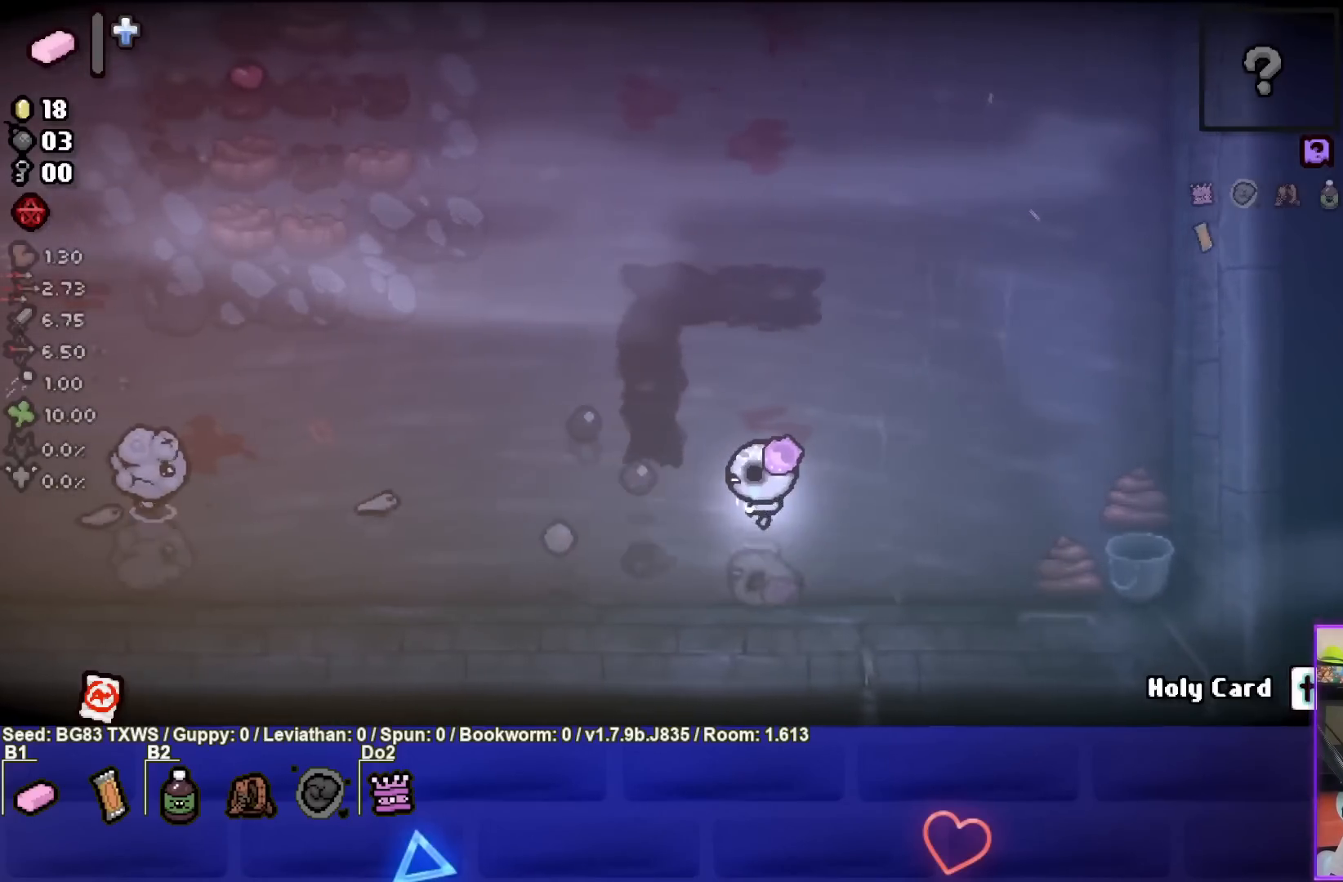
{"buttons": ["SQUARE"], "left_stick": "center", "events": [[300, "left_stick", "left"], [383, "left_stick", "center"]]}
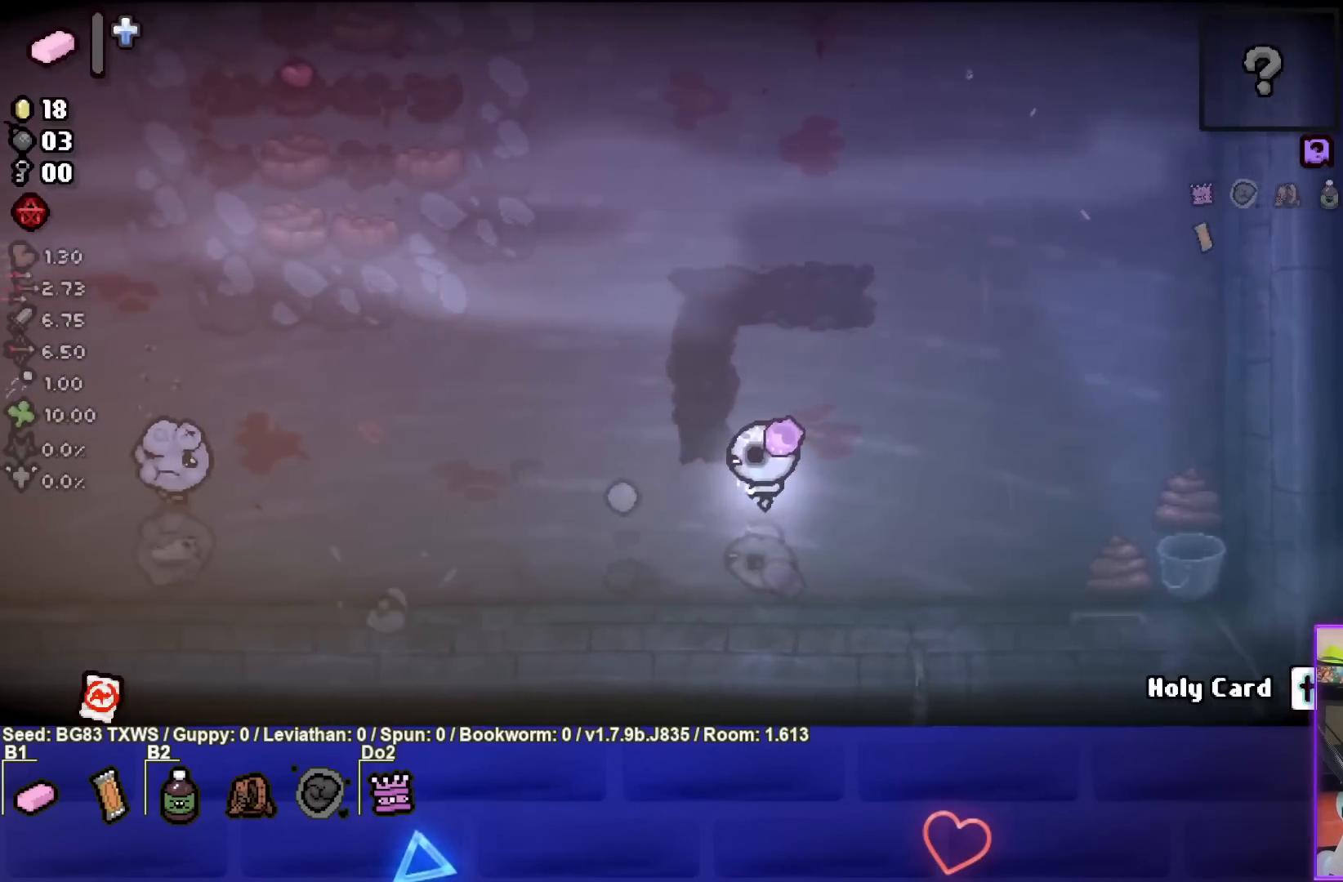
{"buttons": ["SQUARE"], "left_stick": "left", "events": [[67, "left_stick", "left"]]}
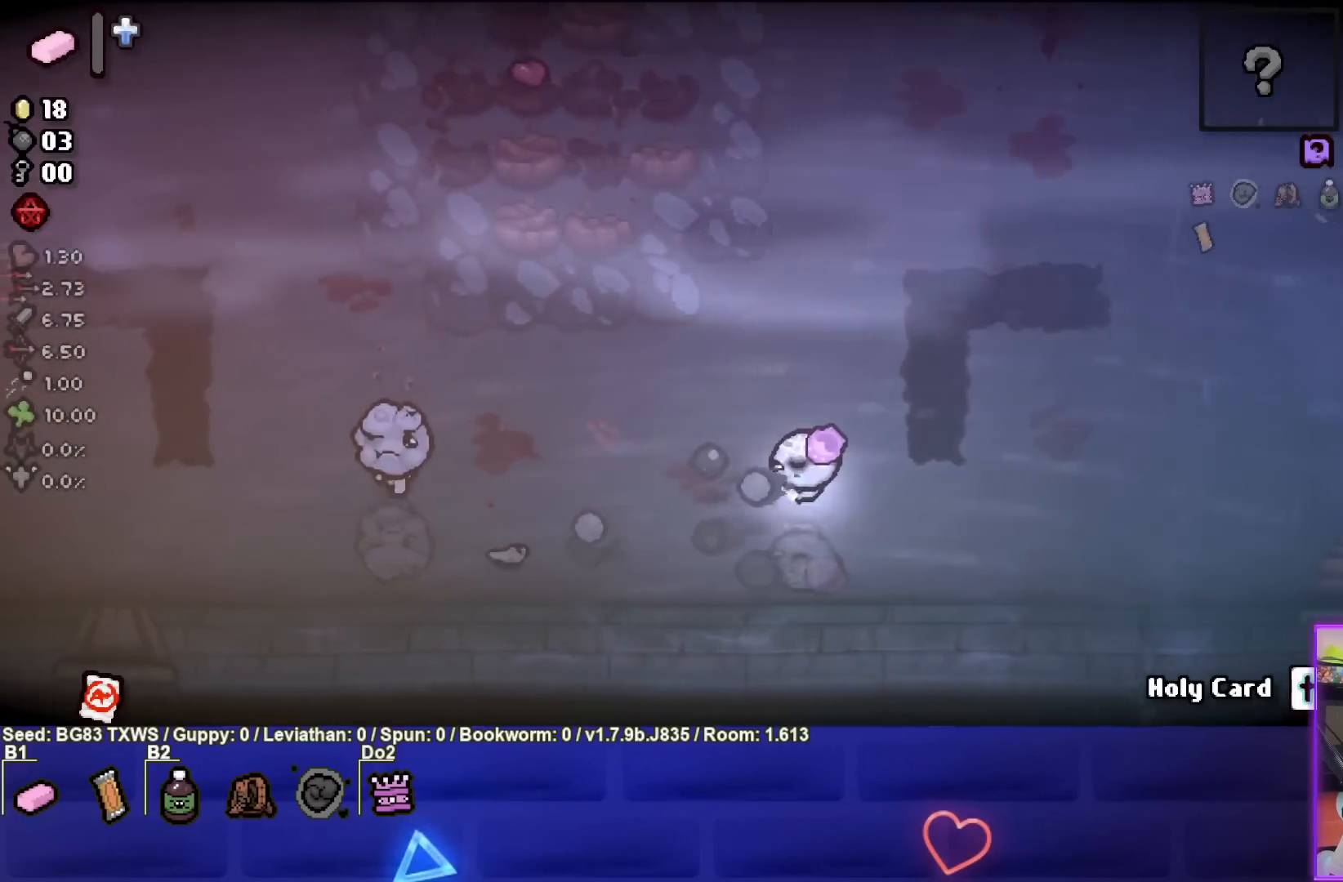
{"buttons": ["SQUARE"], "left_stick": "center", "events": [[33, "left_stick", "center"]]}
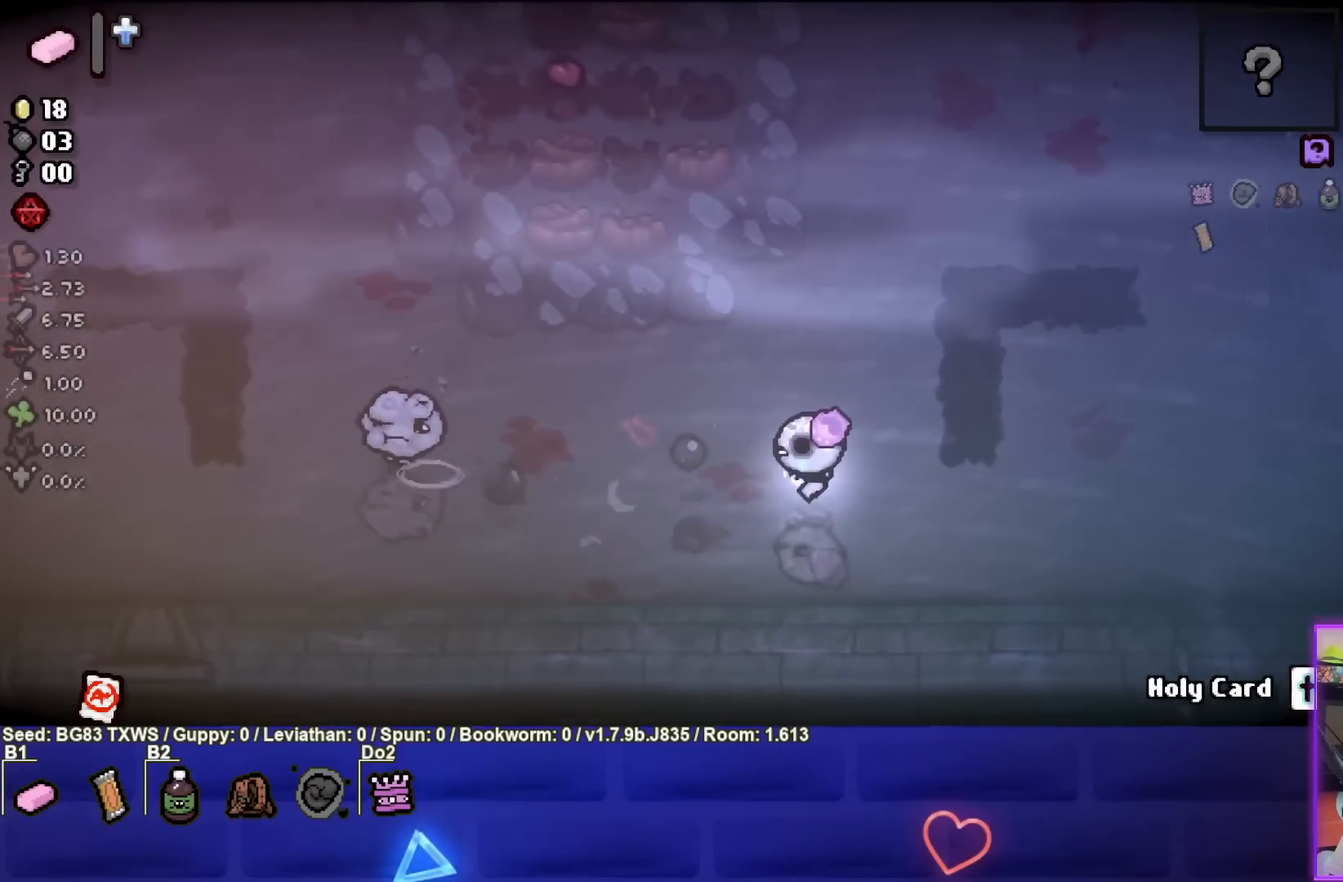
{"buttons": ["SQUARE"], "left_stick": "left", "events": [[67, "left_stick", "up-left"], [133, "left_stick", "left"]]}
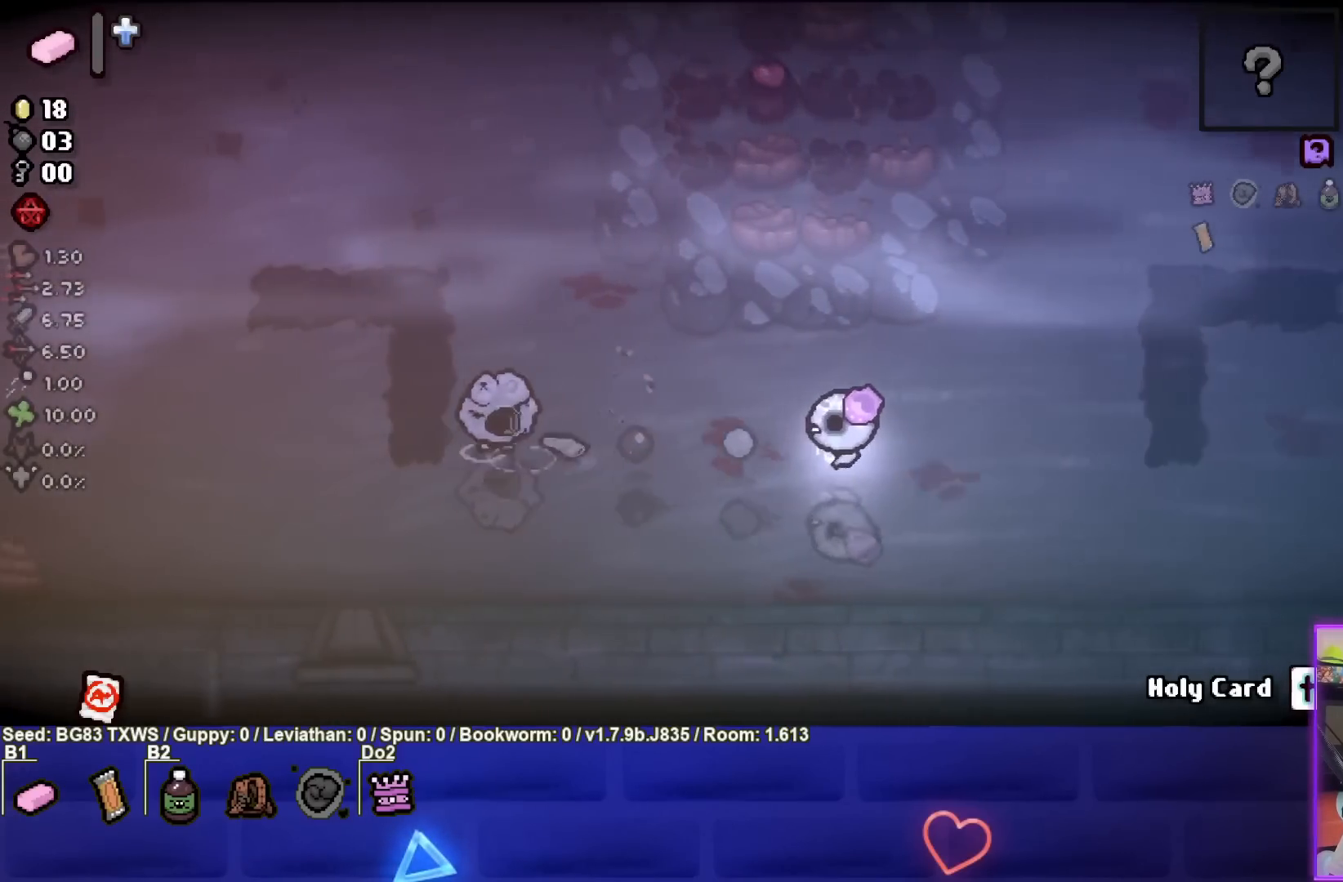
{"buttons": ["SQUARE"], "left_stick": "center", "events": [[217, "left_stick", "right"], [500, "left_stick", "center"]]}
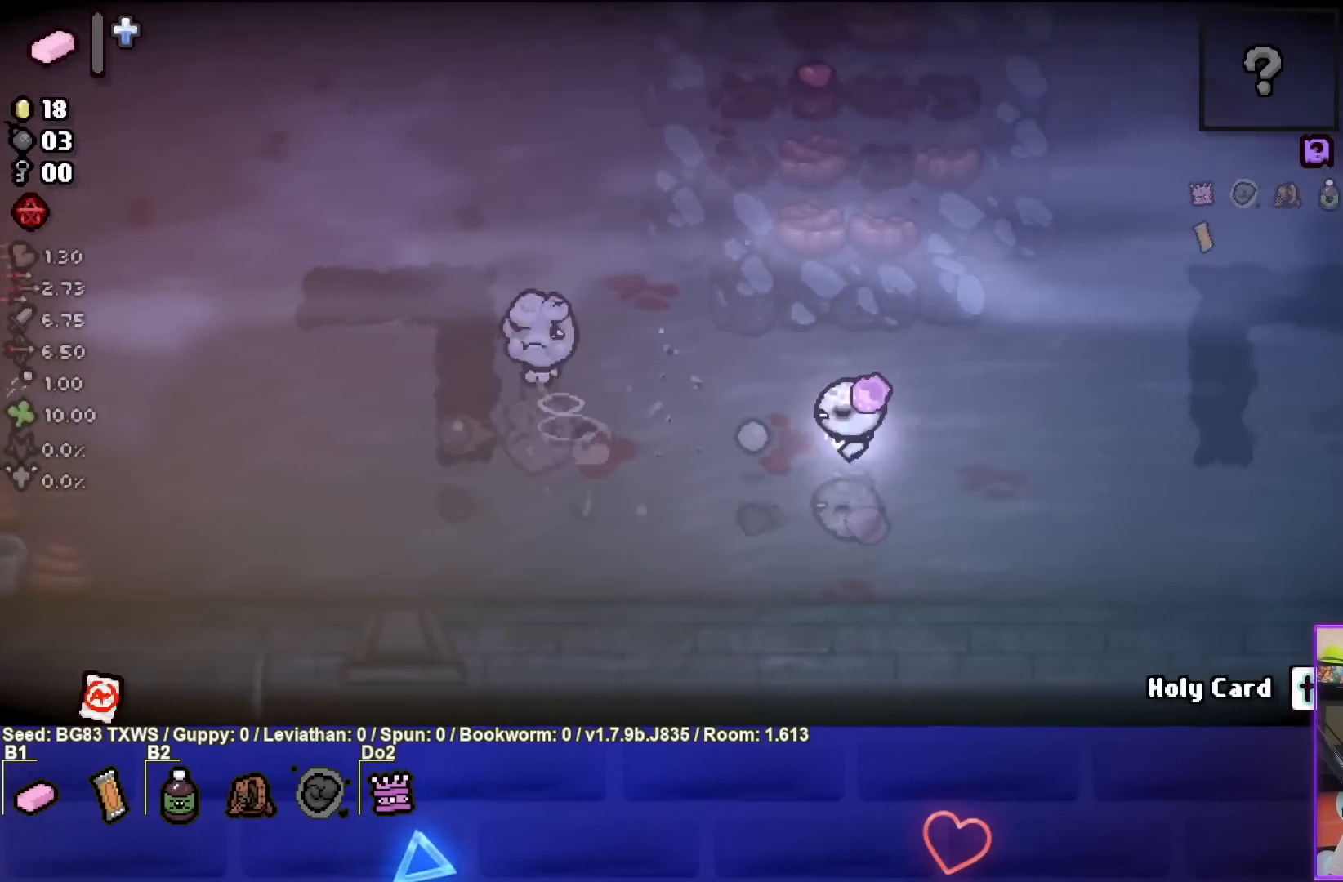
{"buttons": ["SQUARE"], "left_stick": "up-left", "events": [[100, "left_stick", "up-left"]]}
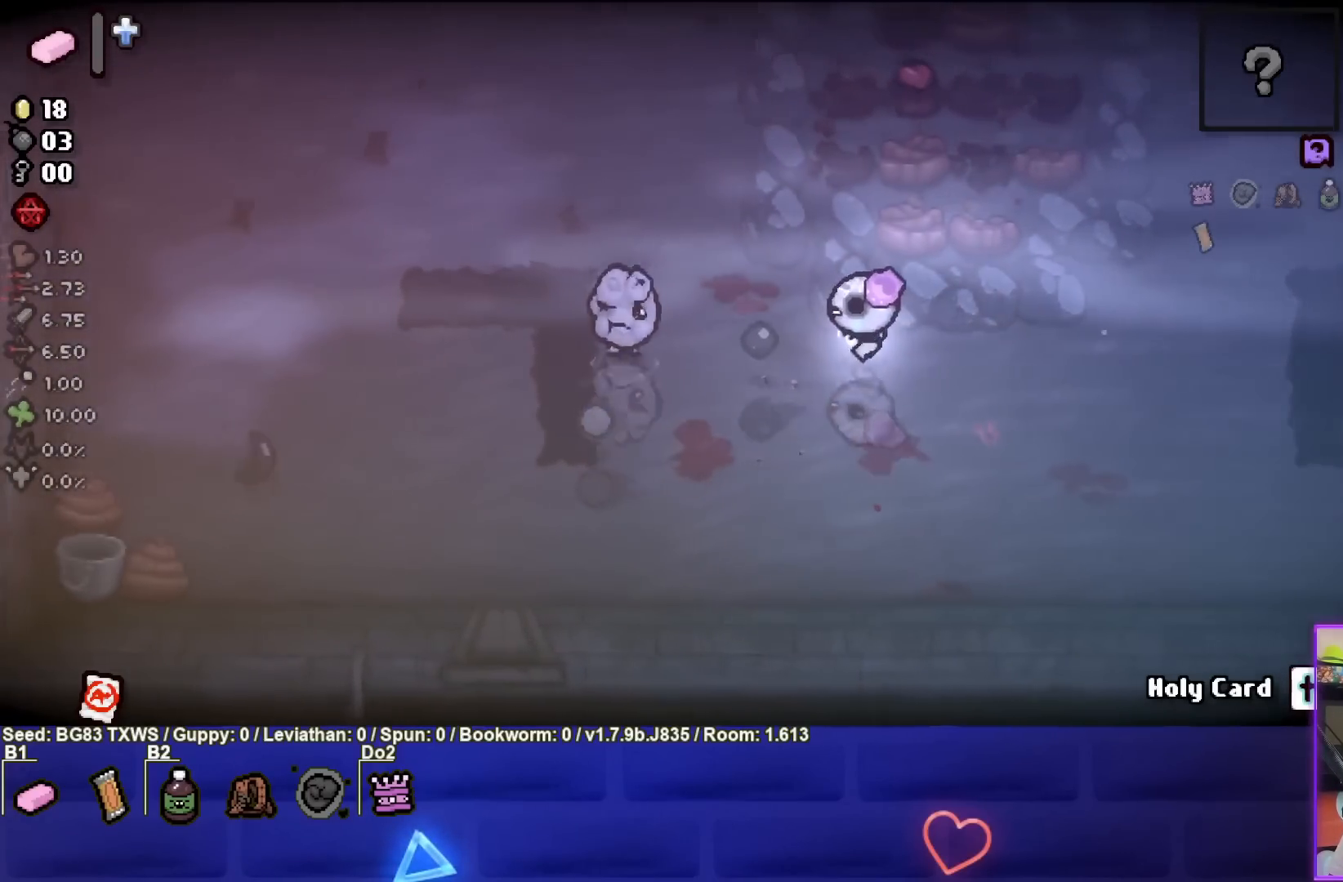
{"buttons": ["SQUARE"], "left_stick": "down-right", "events": [[133, "left_stick", "right"], [450, "left_stick", "down-right"]]}
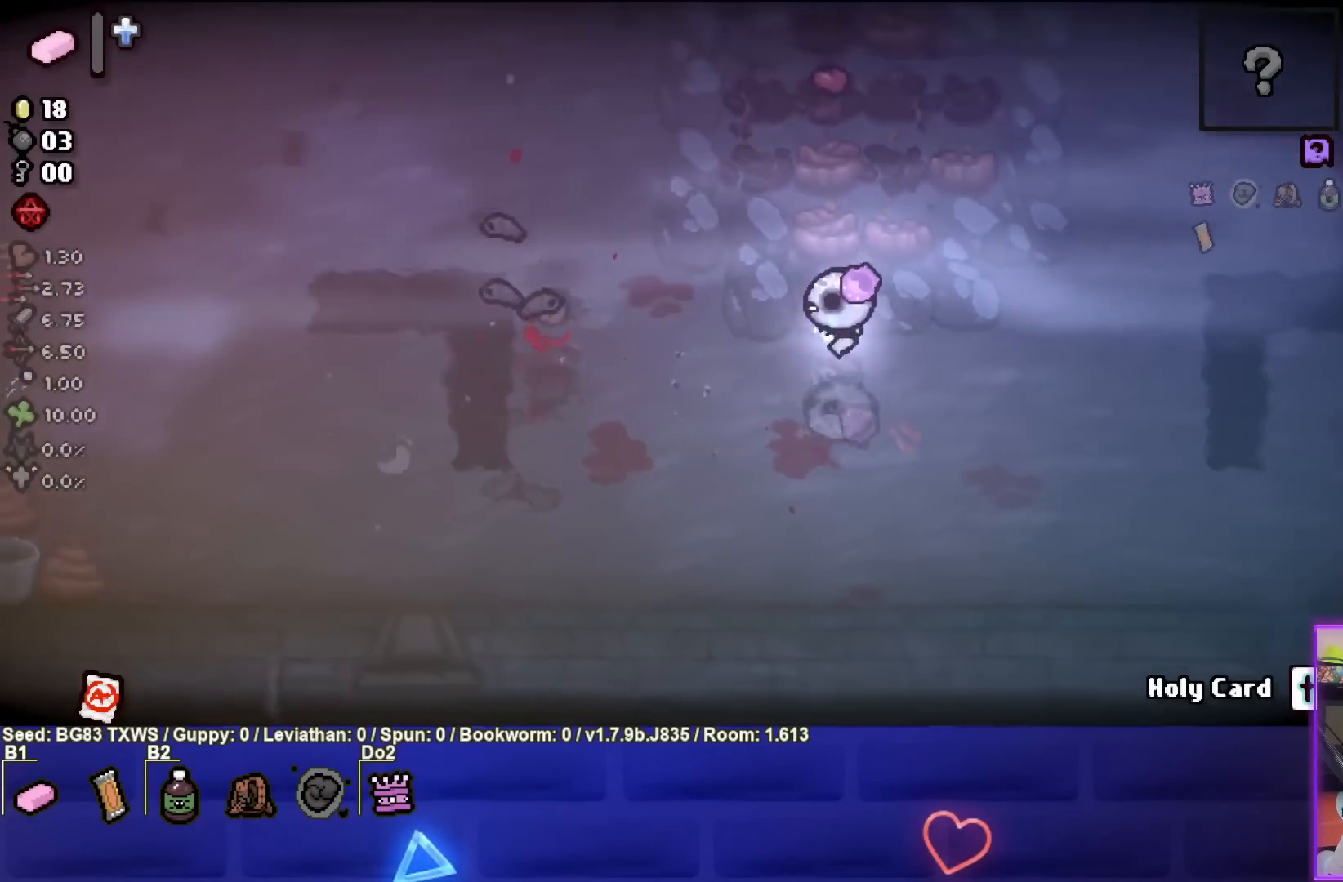
{"buttons": ["SQUARE"], "left_stick": "left", "events": [[117, "left_stick", "center"], [167, "left_stick", "left"]]}